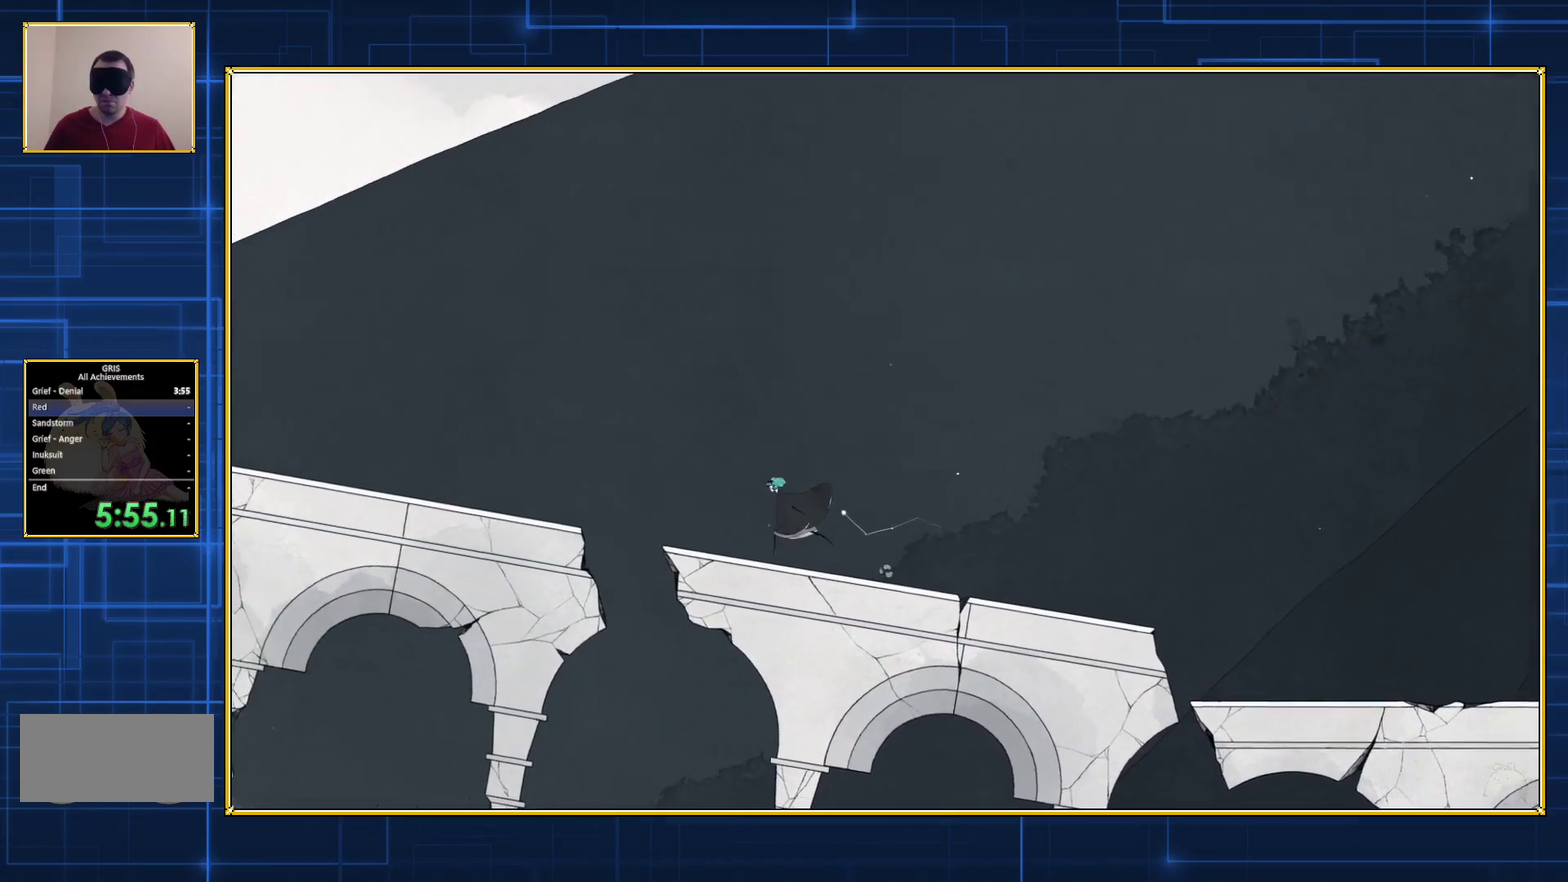
Gameplay with a controller (Nintendo layout); each line is a JSON object with the inputs held at the frame after it. "events" lists button and stick changes between this image and that frame as [ms after this image, input, new state], when the widget could be followed in between. Not read: L3 R3.
{"buttons": ["B", "DPAD_LEFT"], "events": [[100, "B", "down"]]}
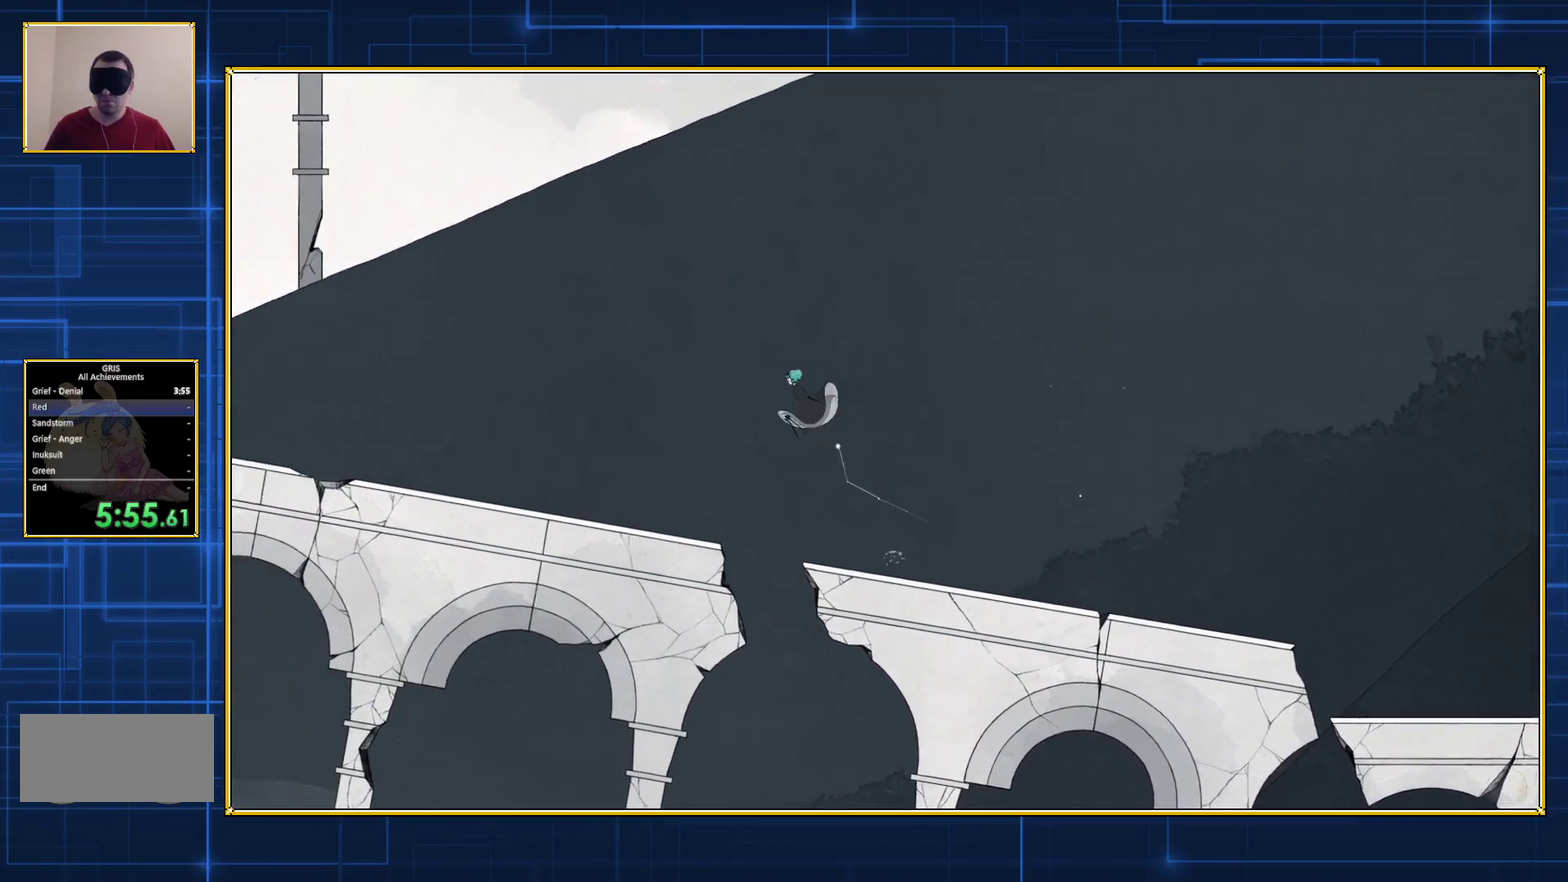
{"buttons": ["B", "DPAD_LEFT"], "events": []}
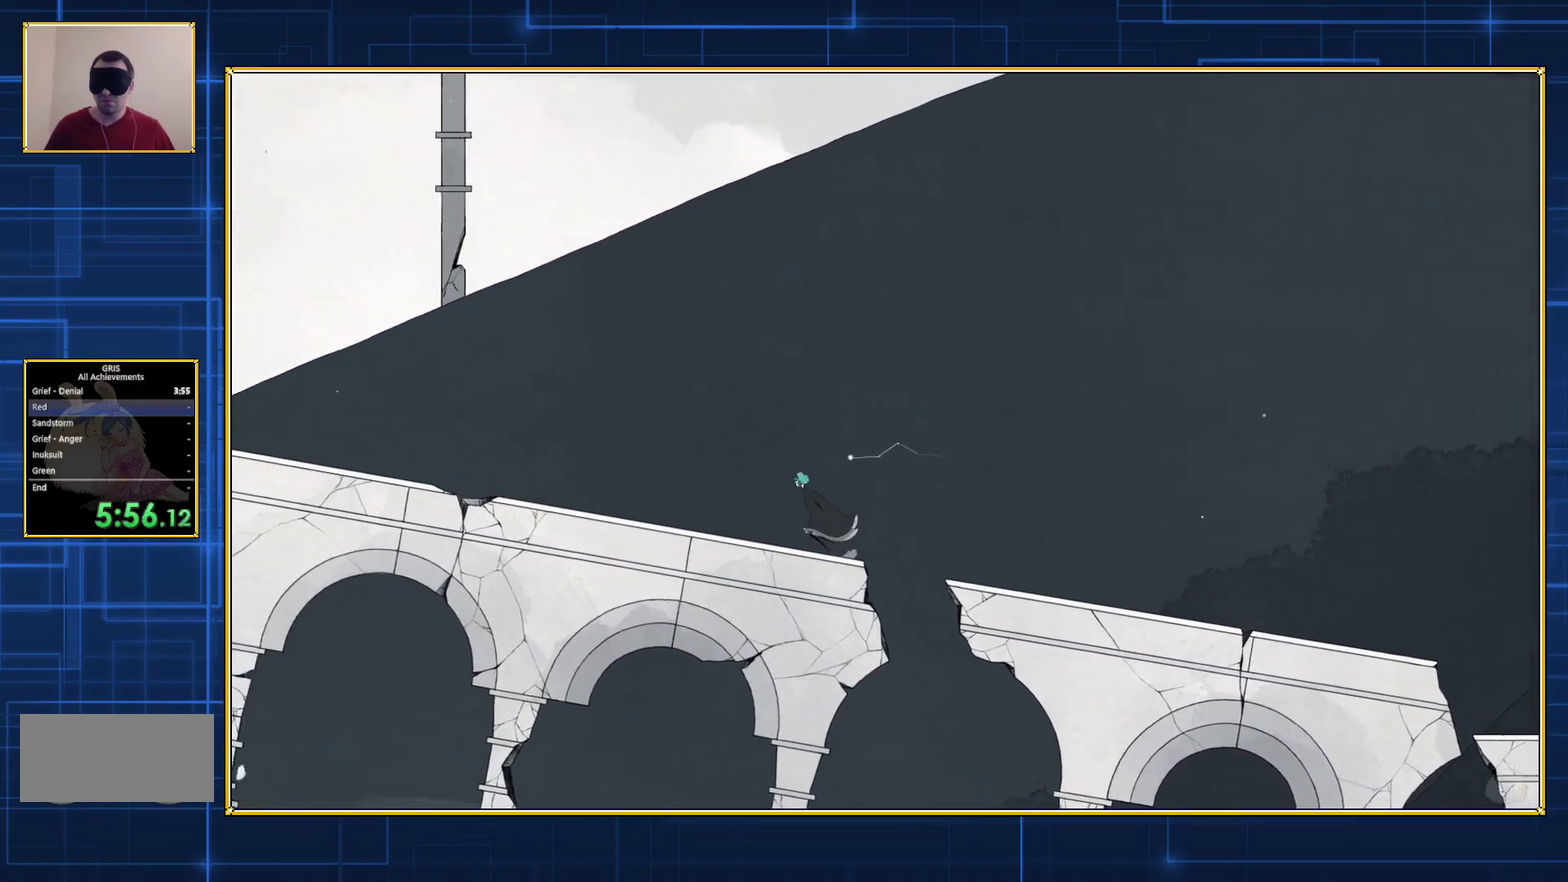
{"buttons": ["DPAD_LEFT"], "events": [[333, "B", "up"]]}
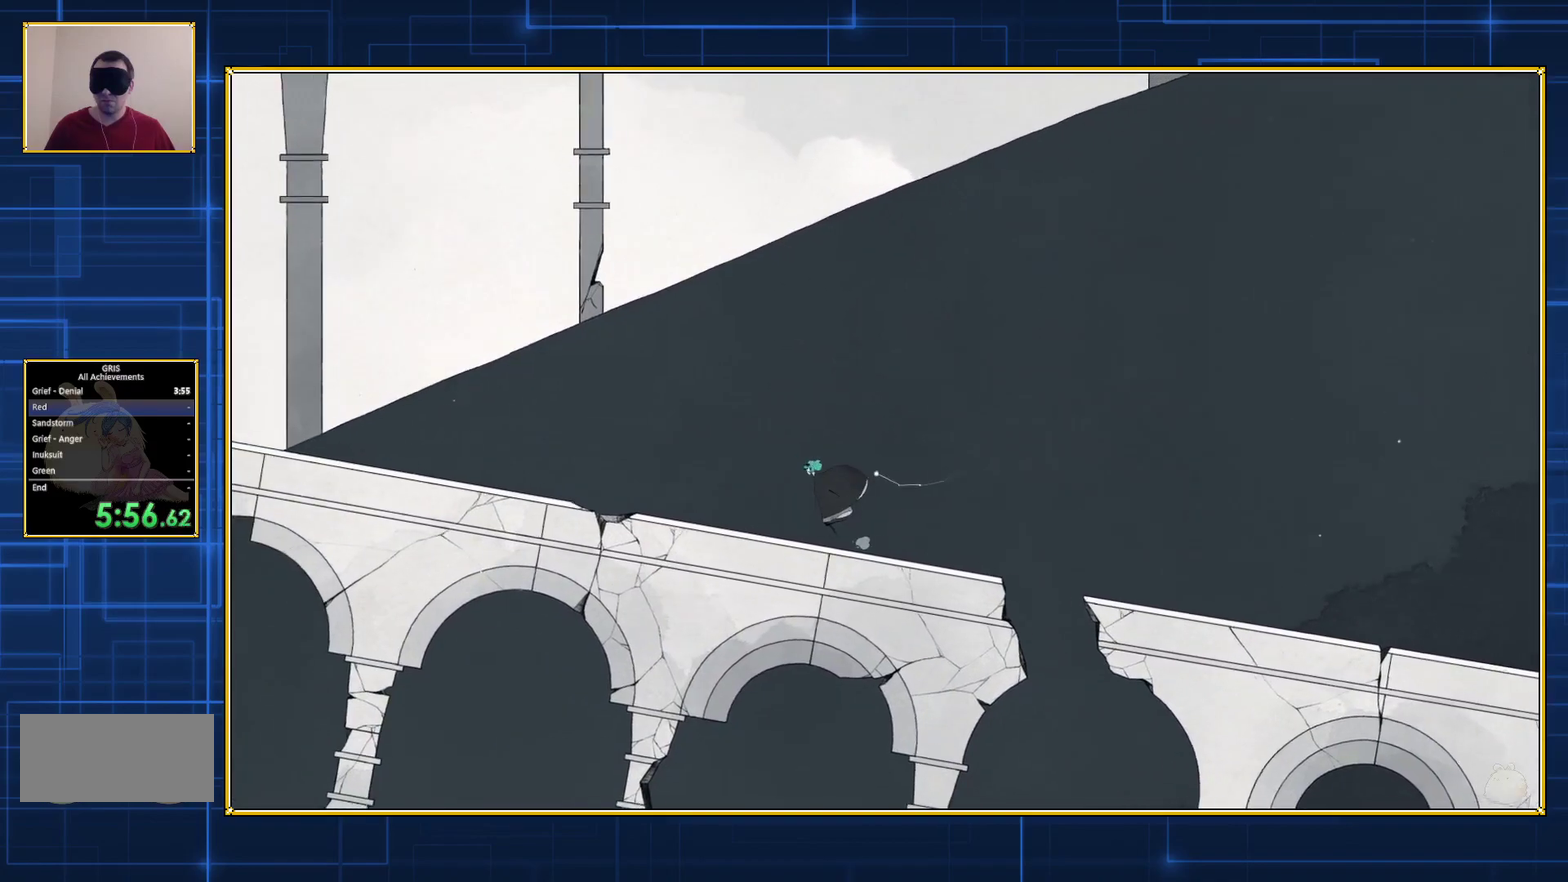
{"buttons": ["DPAD_LEFT"], "events": []}
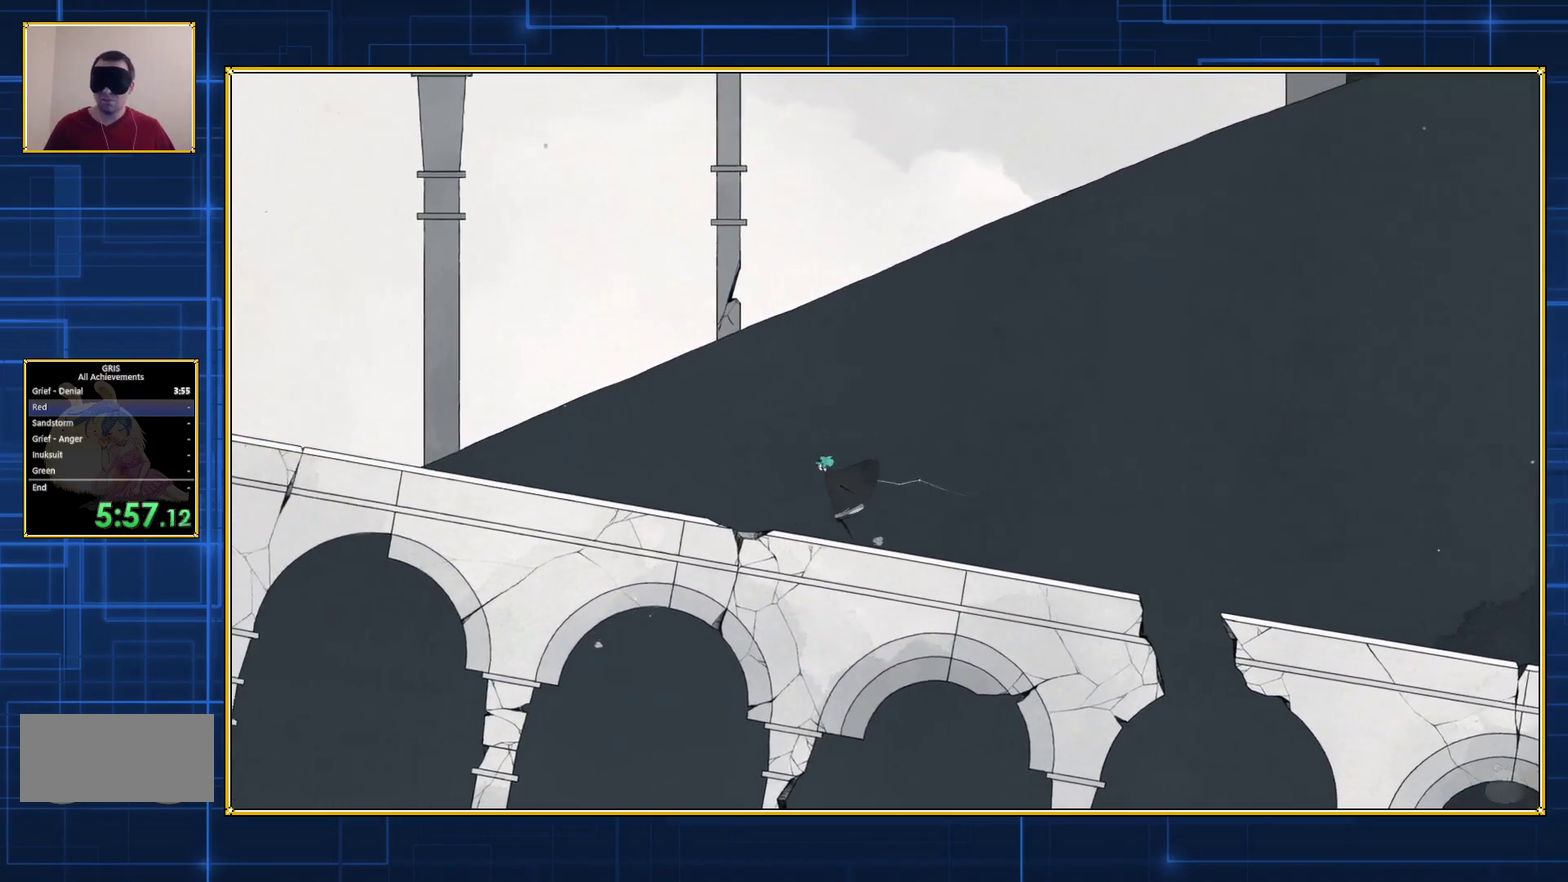
{"buttons": ["DPAD_LEFT"], "events": []}
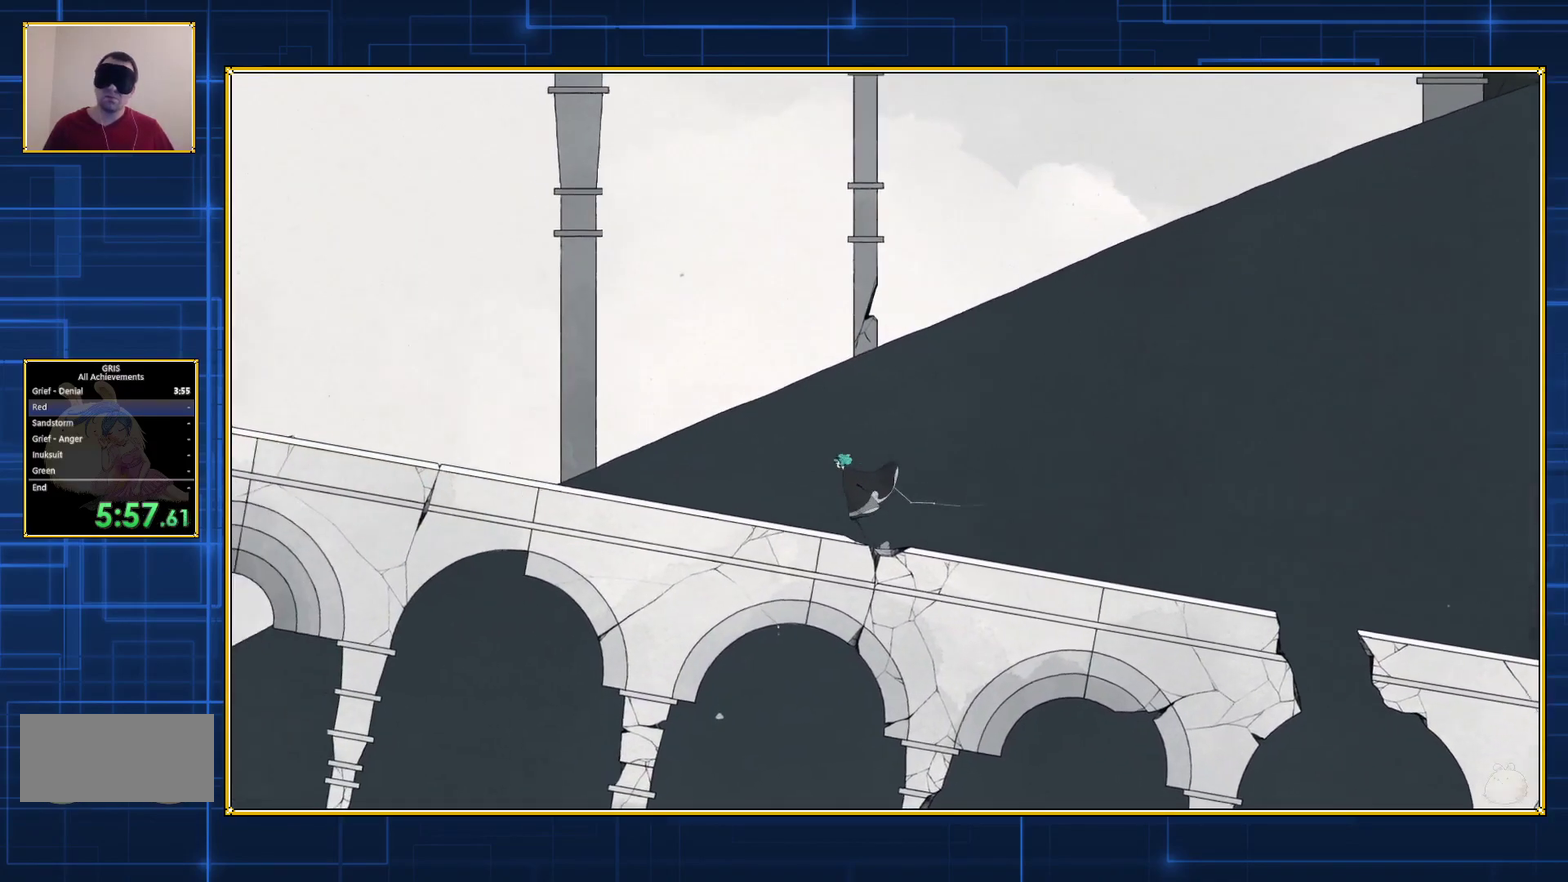
{"buttons": ["DPAD_LEFT"], "events": []}
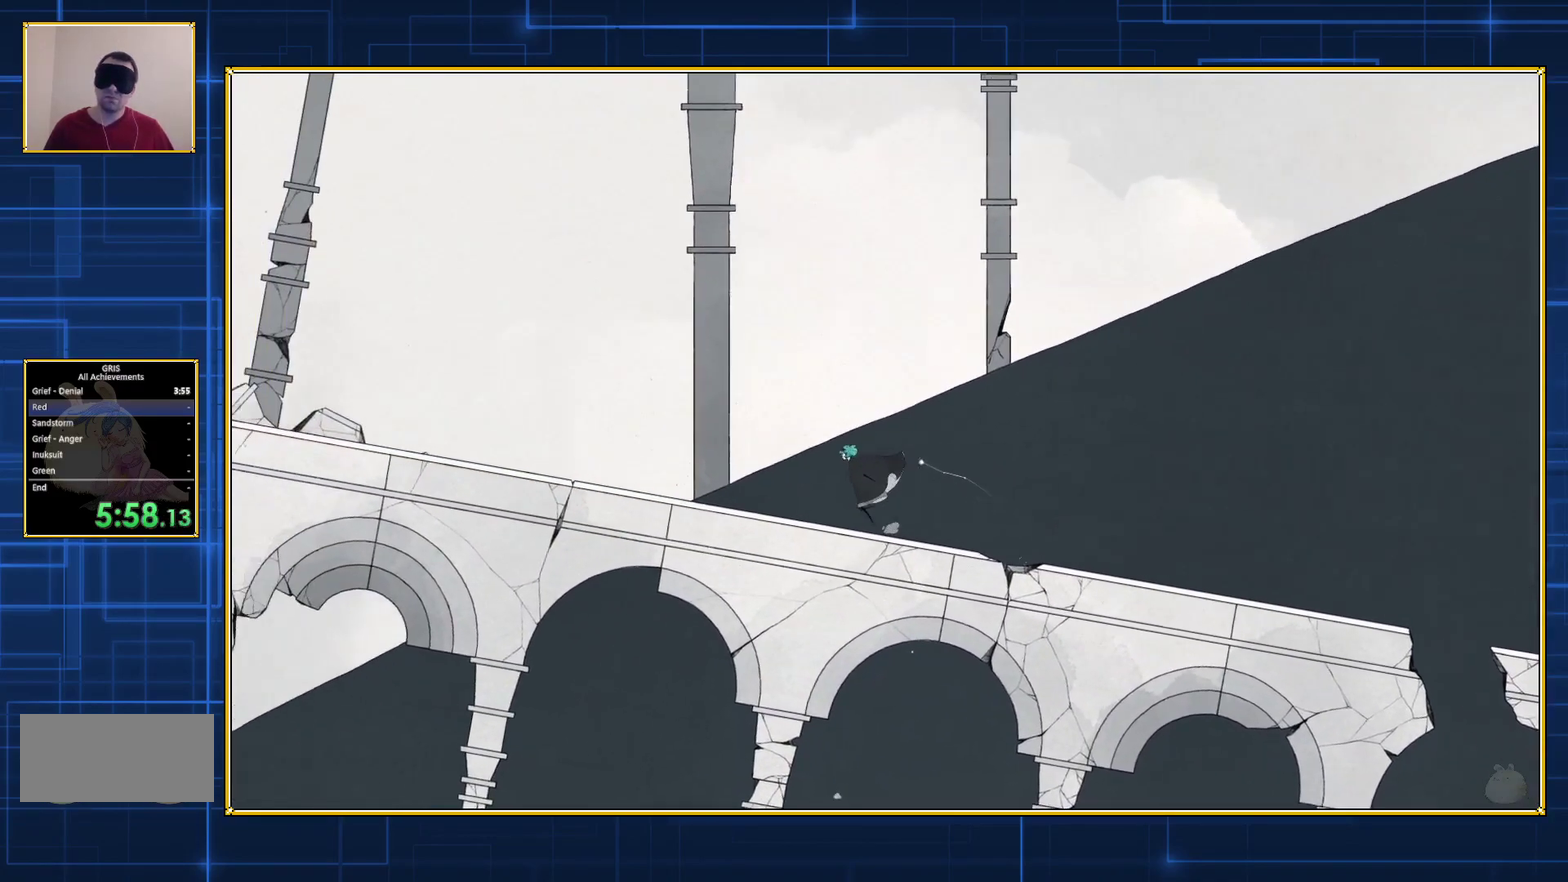
{"buttons": [], "events": [[467, "DPAD_LEFT", "up"]]}
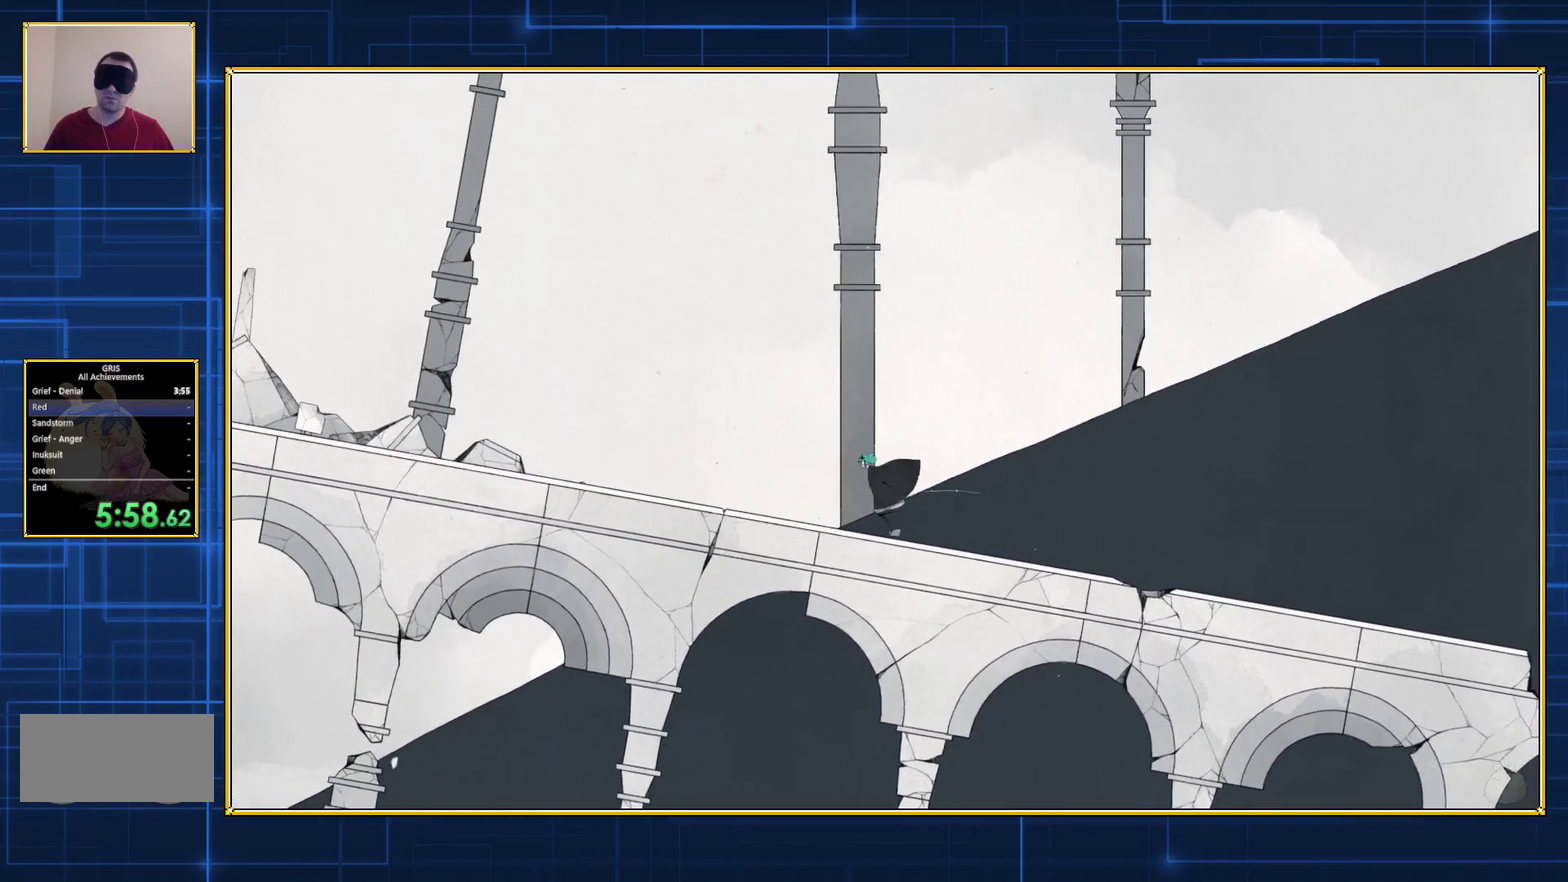
{"buttons": ["B", "DPAD_RIGHT"], "events": [[17, "DPAD_RIGHT", "down"], [100, "B", "down"]]}
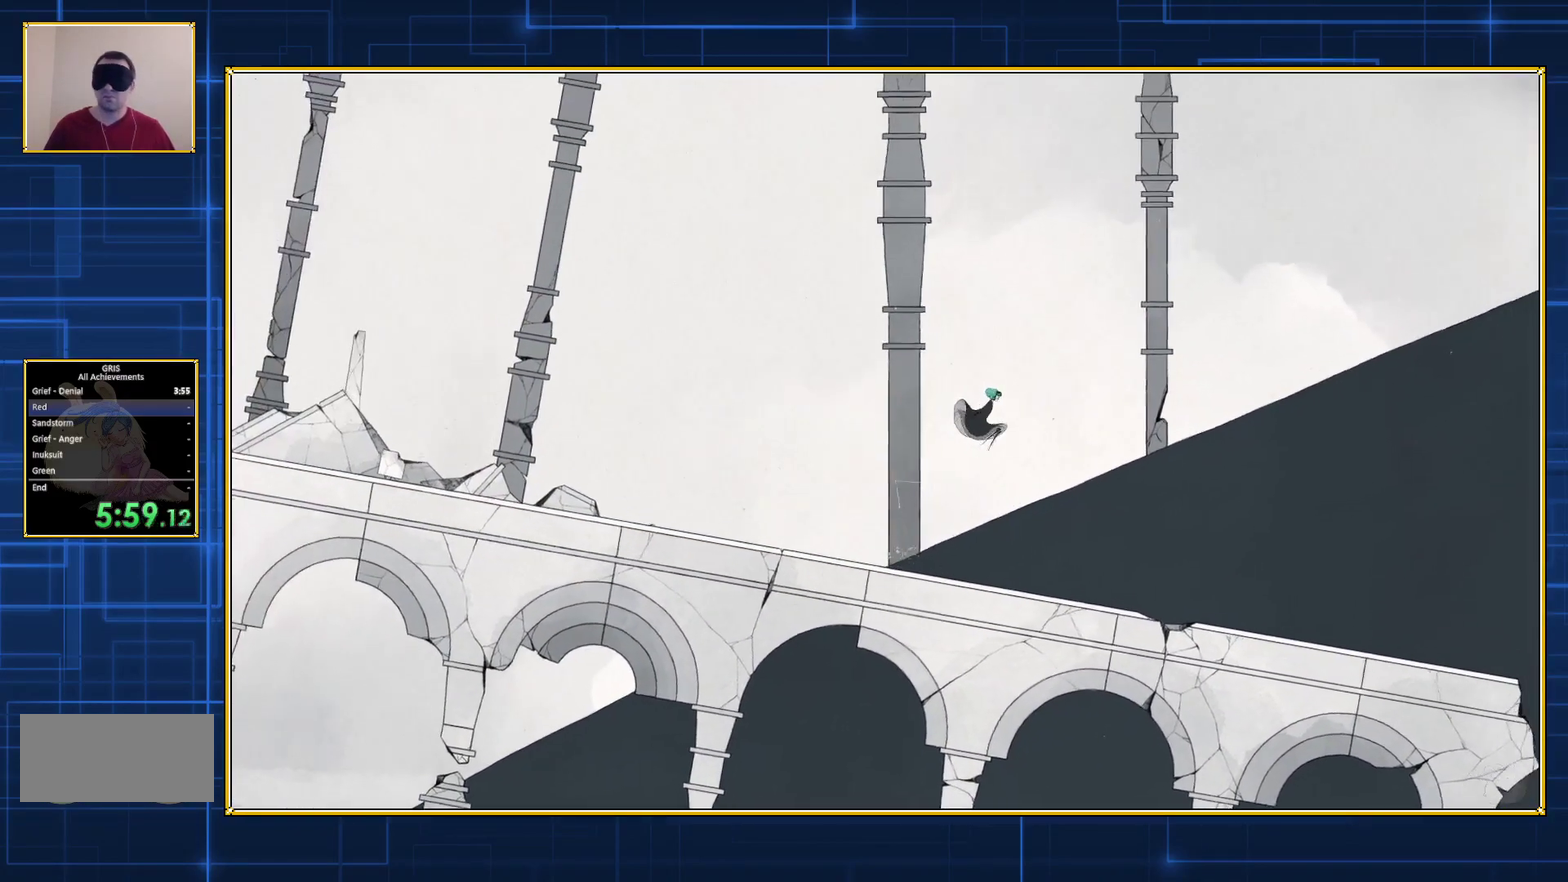
{"buttons": ["B", "DPAD_RIGHT"], "events": []}
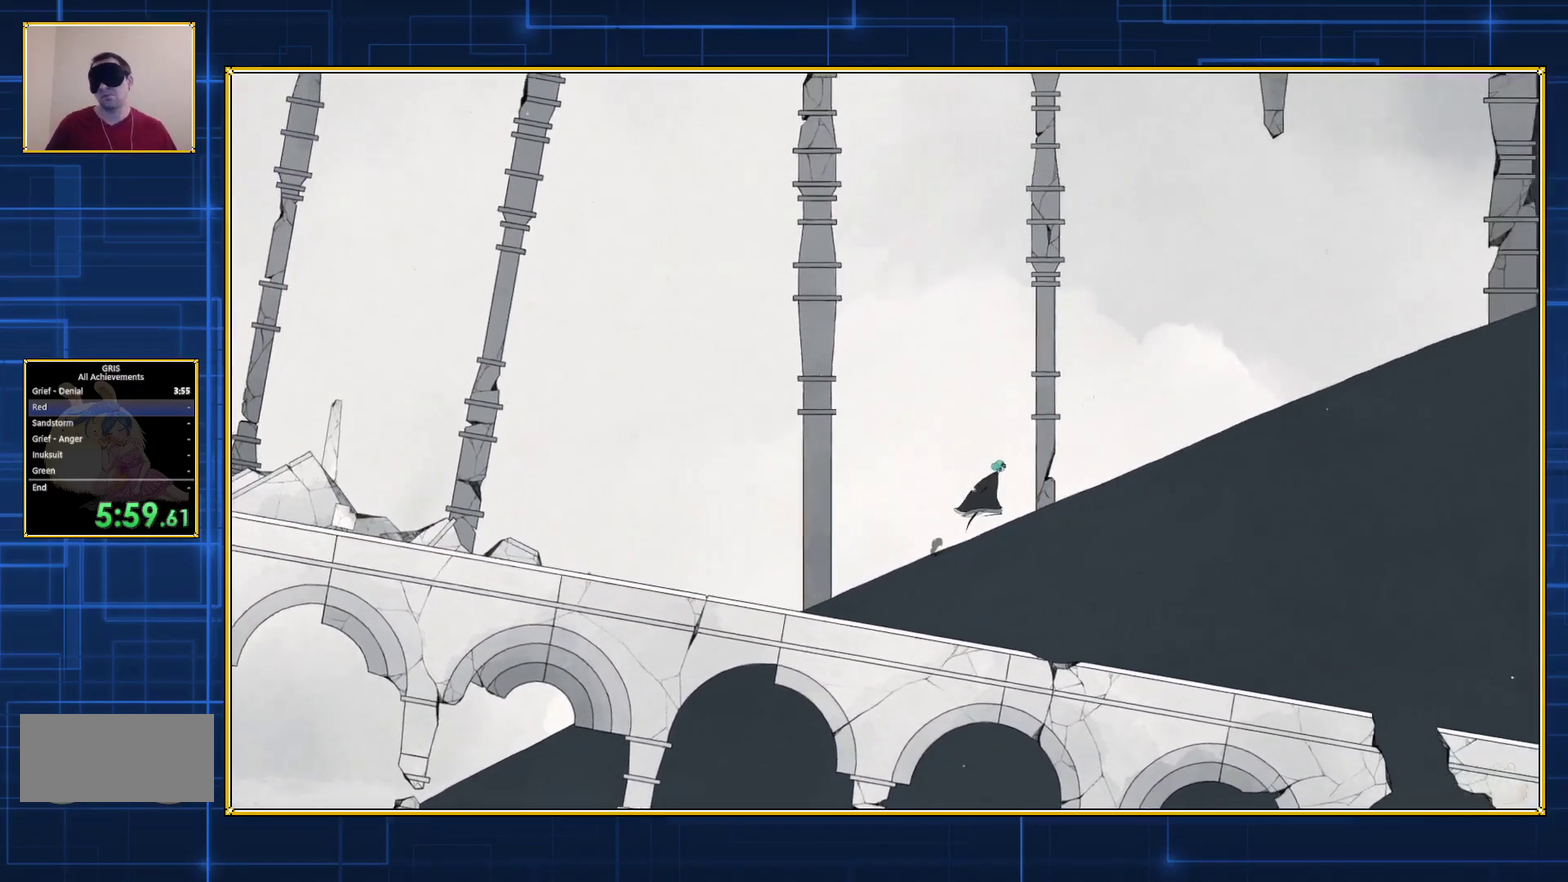
{"buttons": ["DPAD_RIGHT"], "events": [[117, "B", "up"]]}
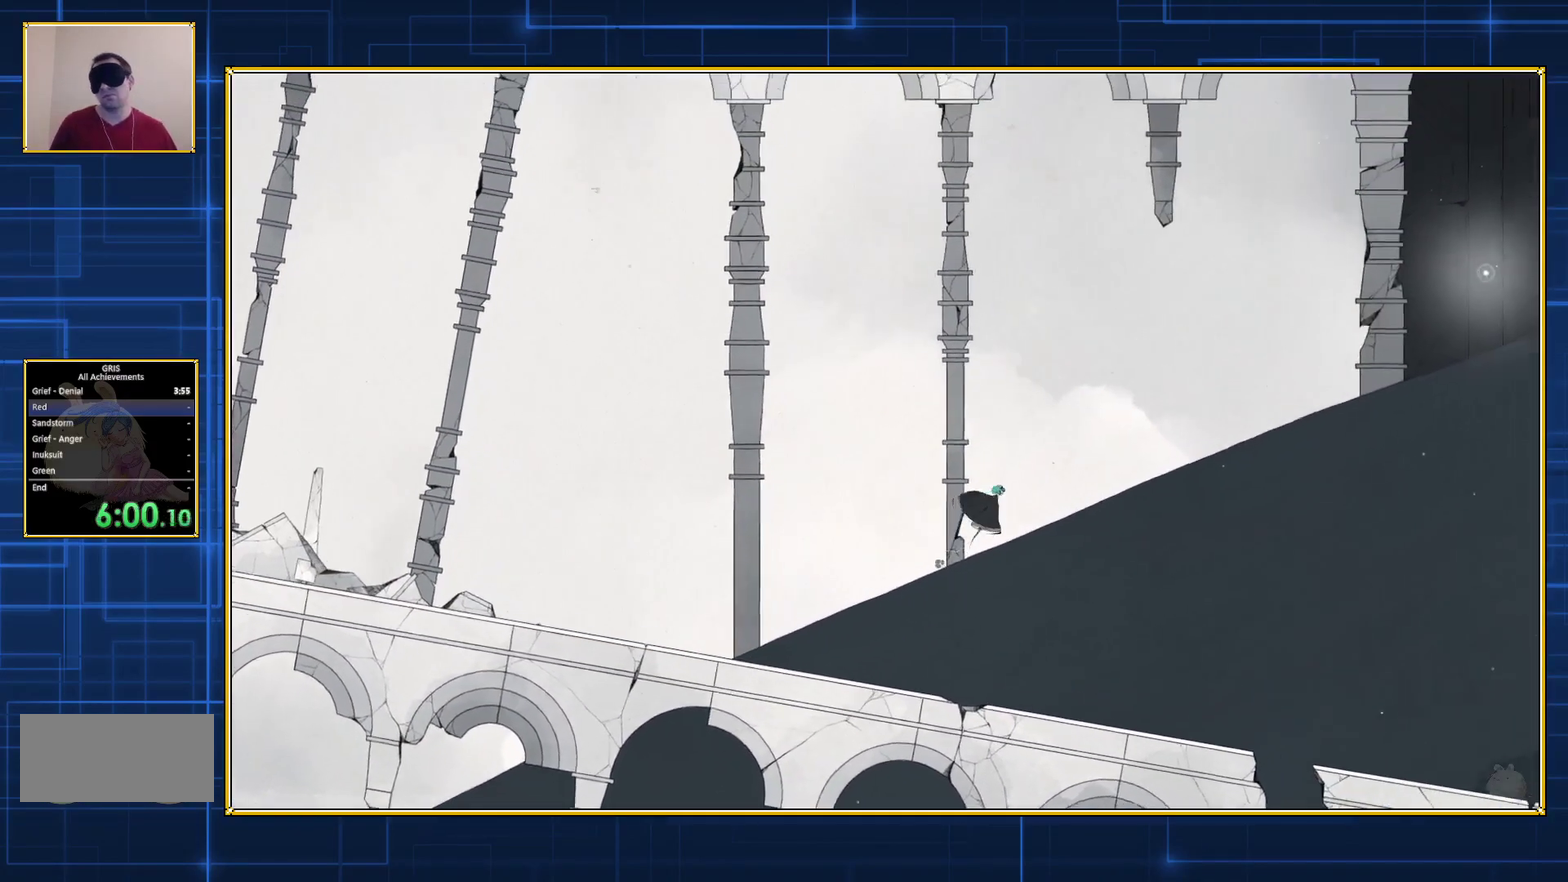
{"buttons": ["DPAD_RIGHT"], "events": []}
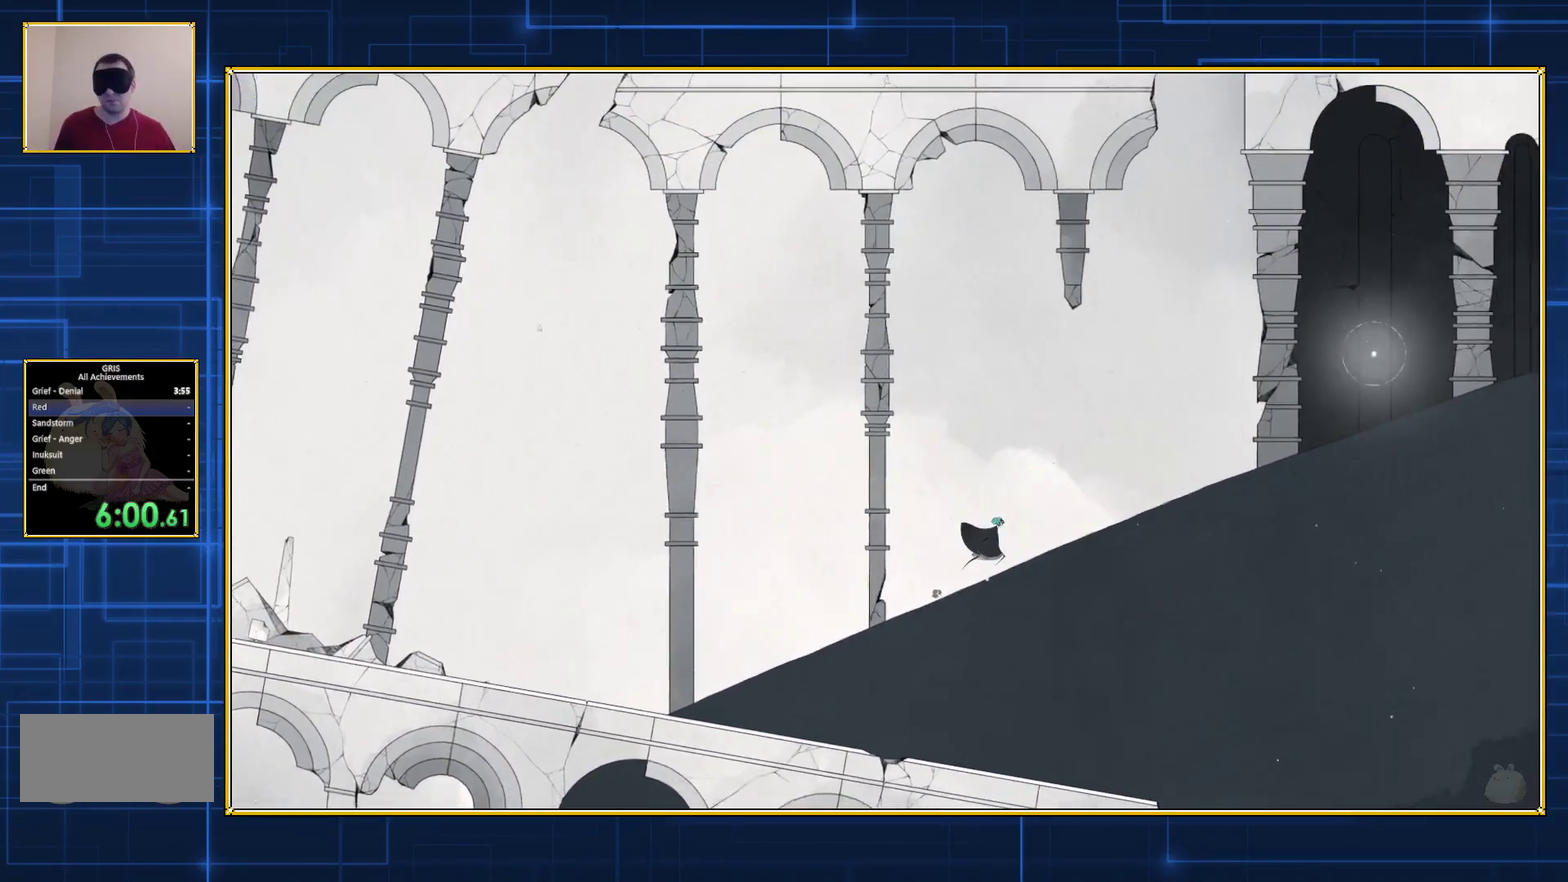
{"buttons": ["DPAD_RIGHT"], "events": []}
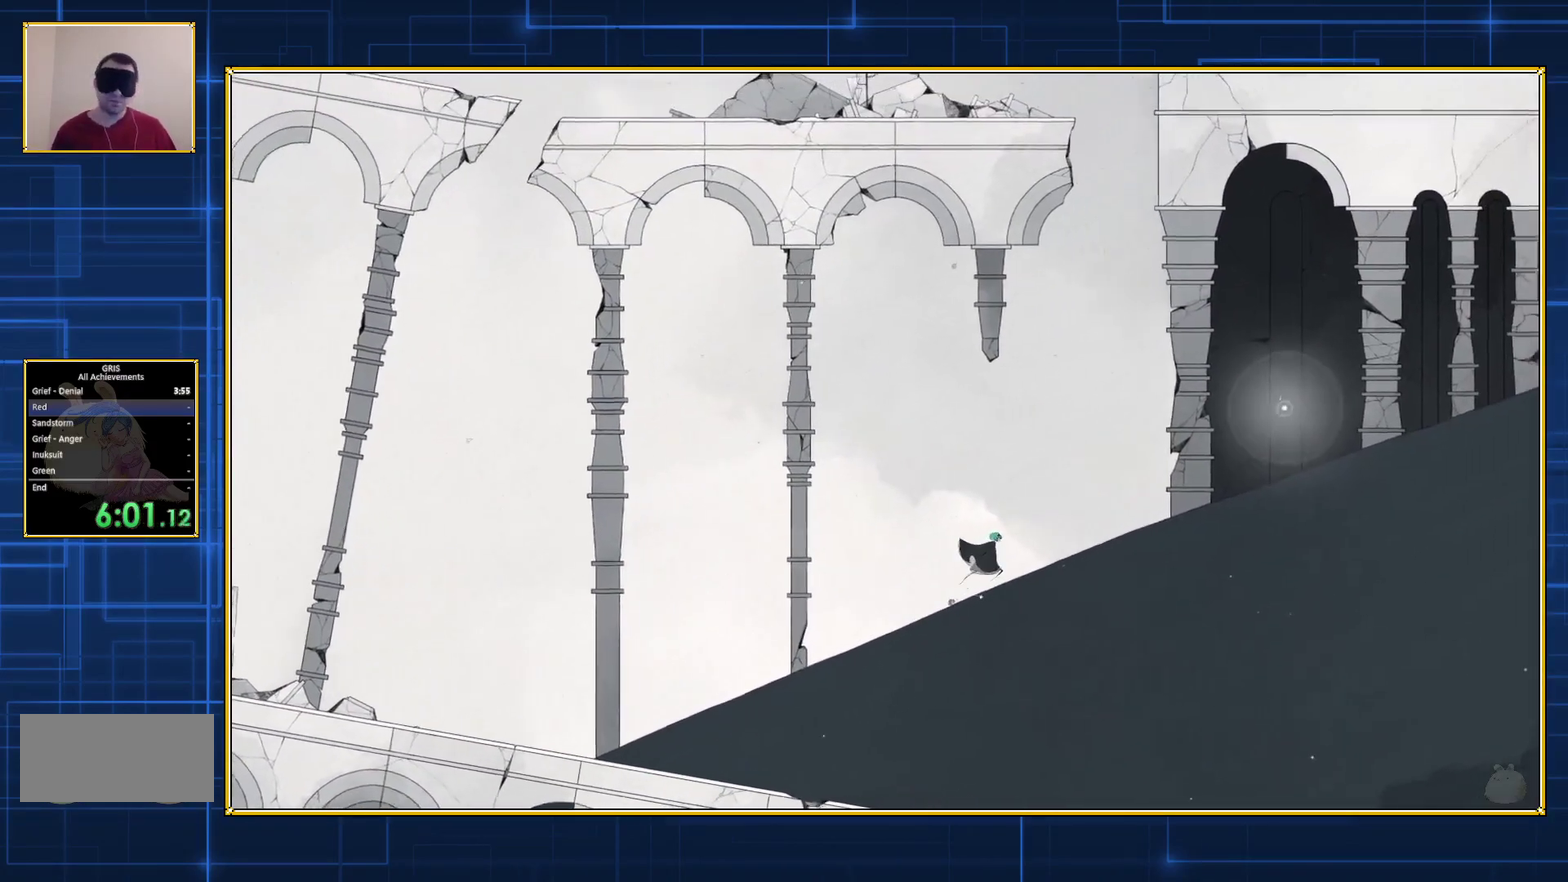
{"buttons": ["DPAD_RIGHT"], "events": []}
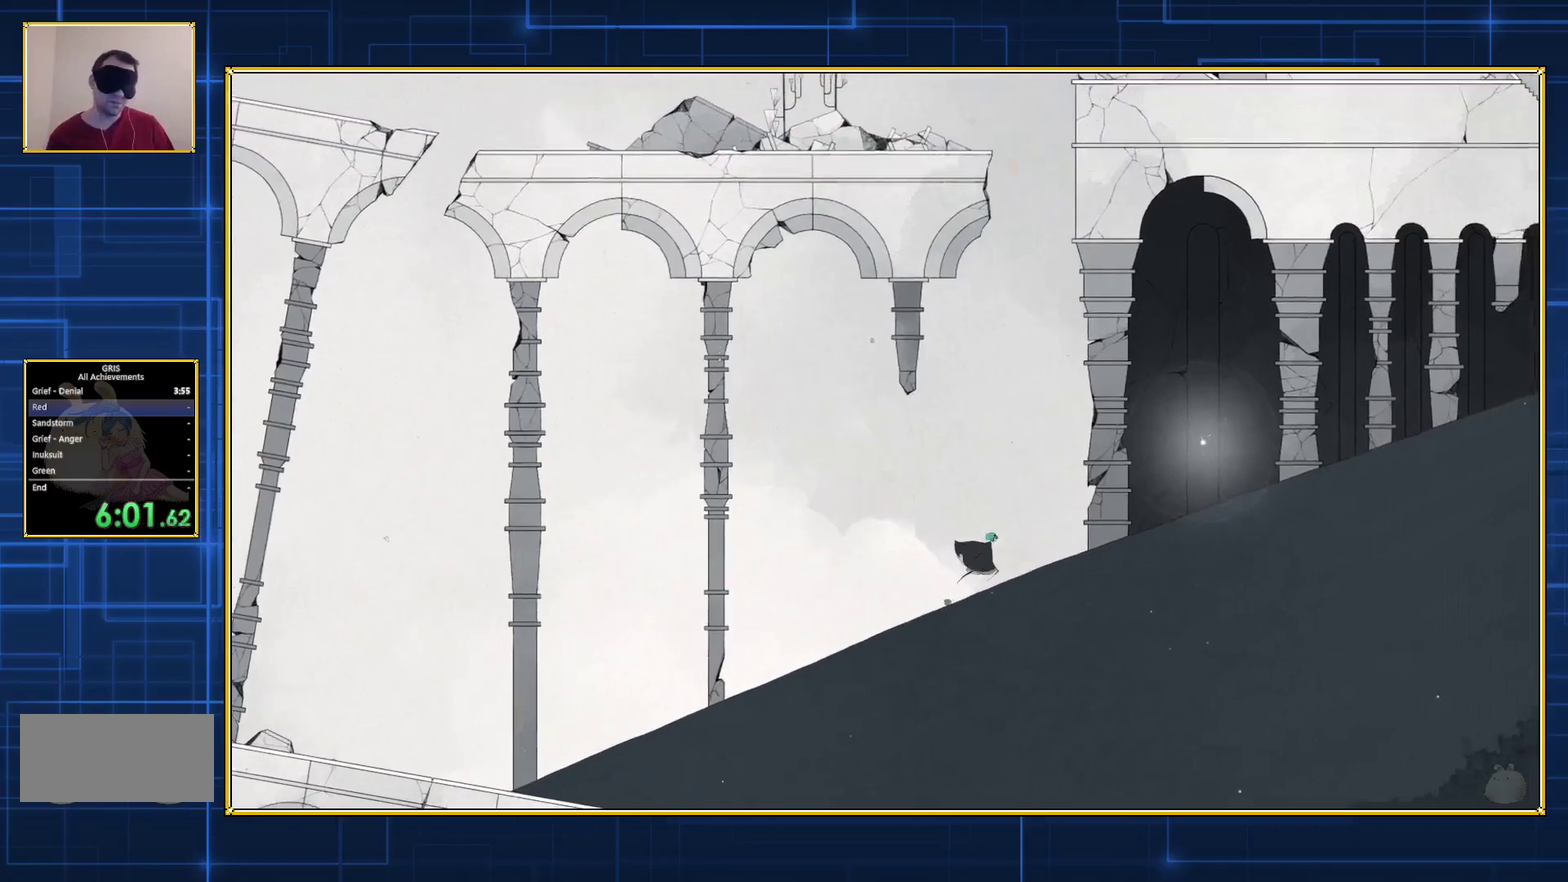
{"buttons": ["DPAD_RIGHT"], "events": []}
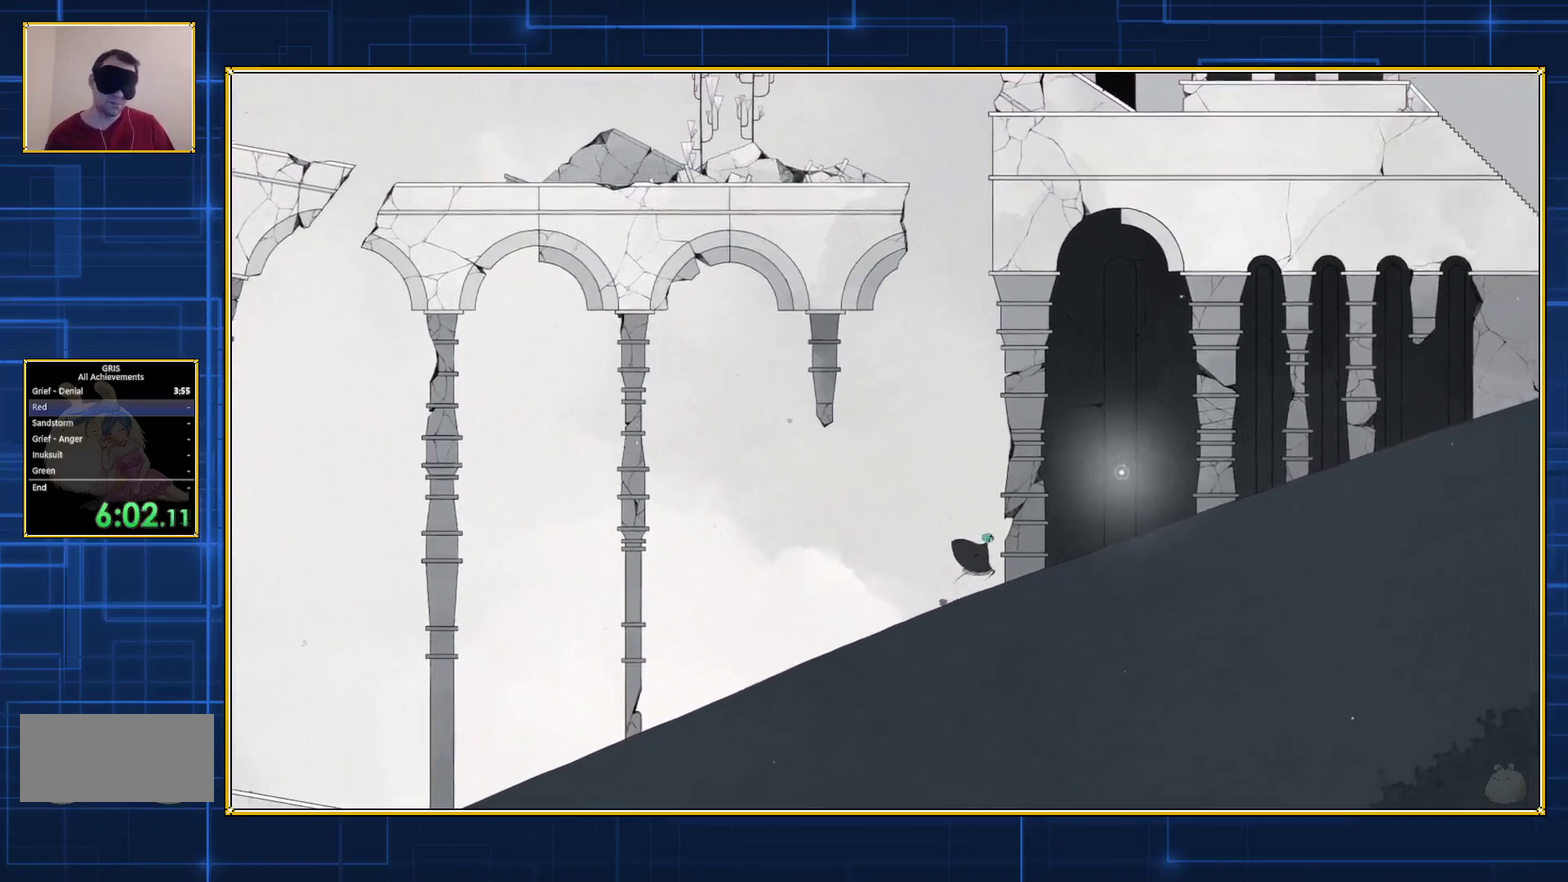
{"buttons": ["DPAD_RIGHT"], "events": []}
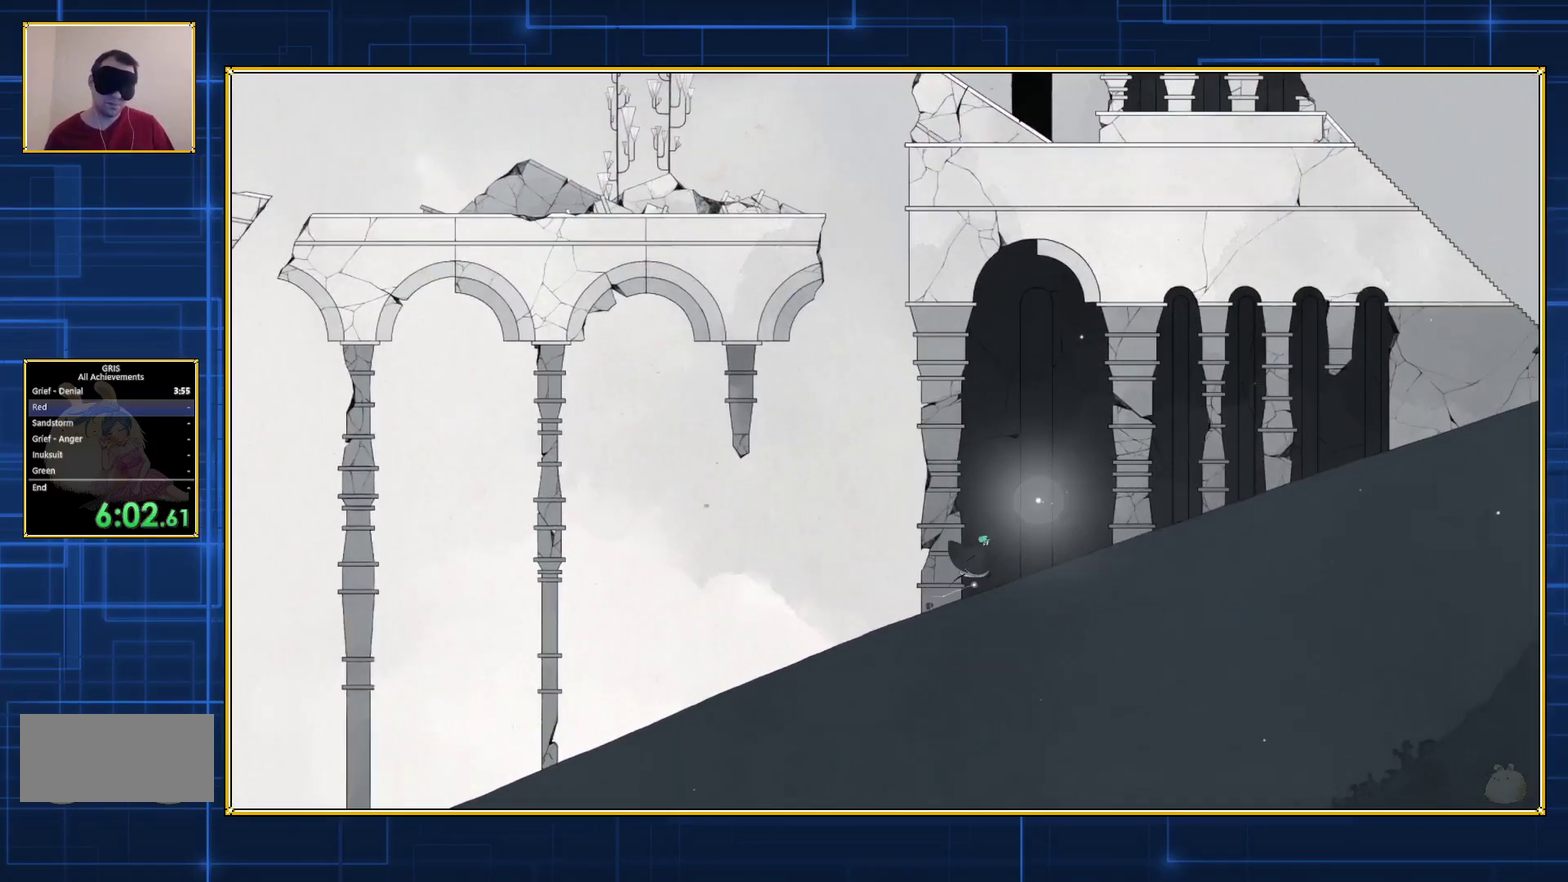
{"buttons": ["DPAD_RIGHT"], "events": []}
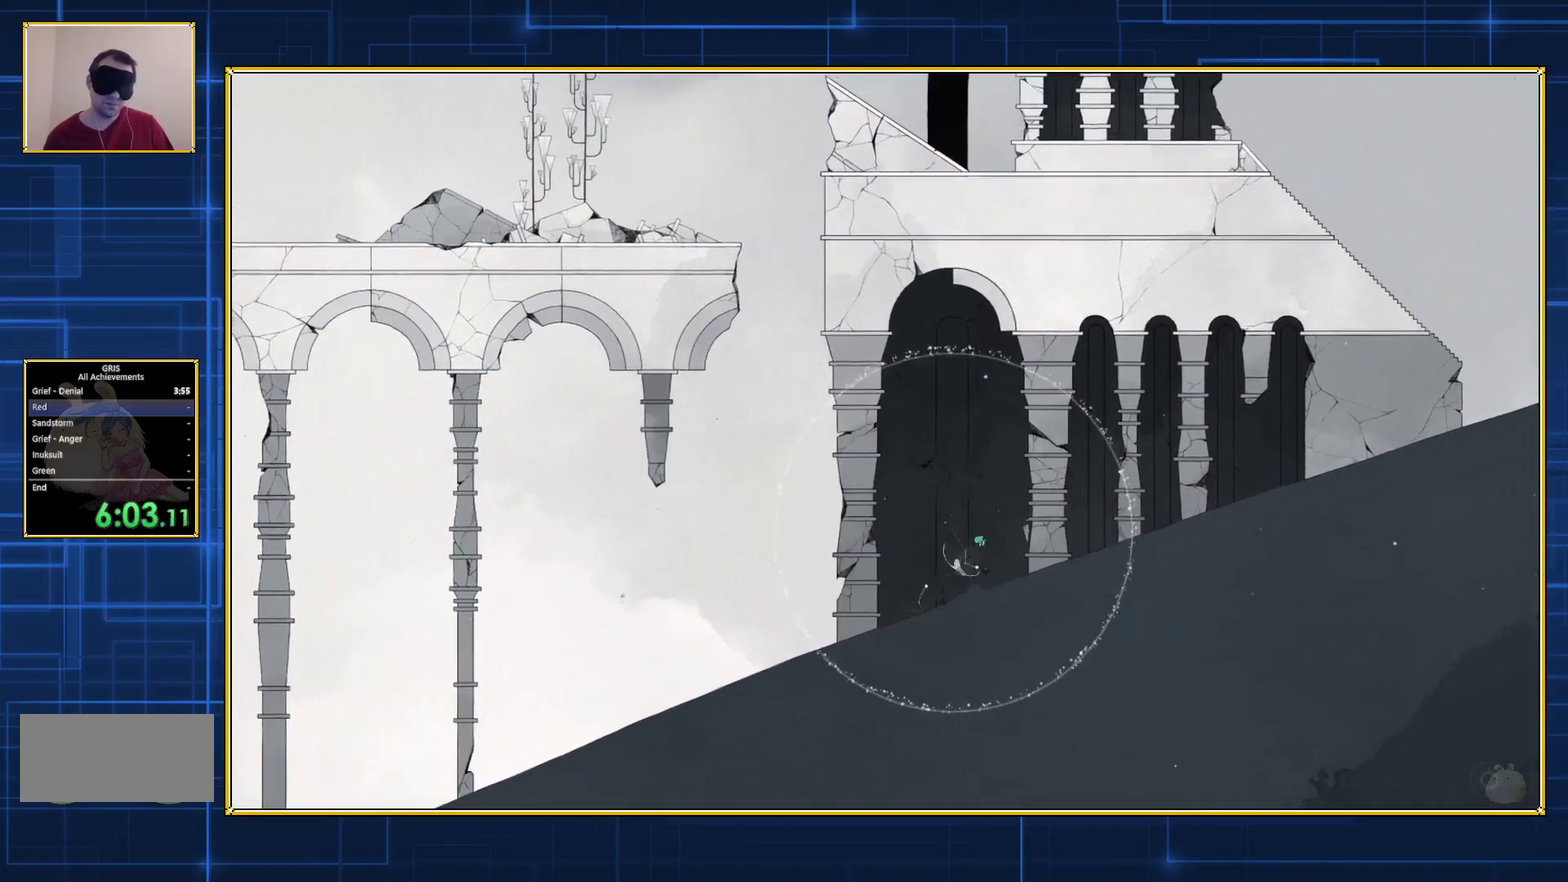
{"buttons": ["DPAD_RIGHT"], "events": []}
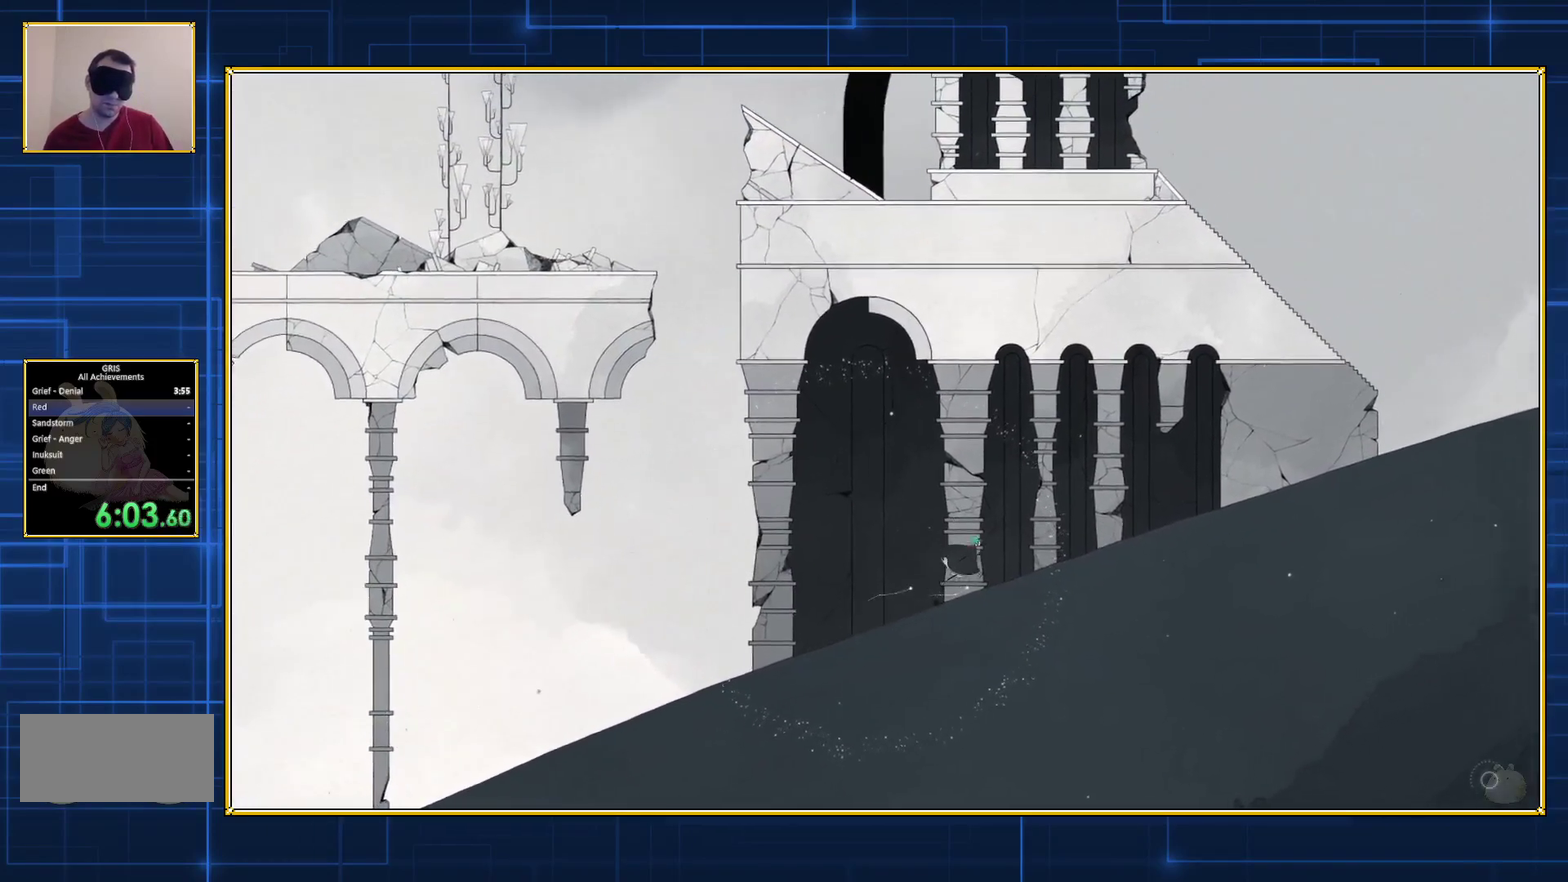
{"buttons": ["DPAD_RIGHT"], "events": []}
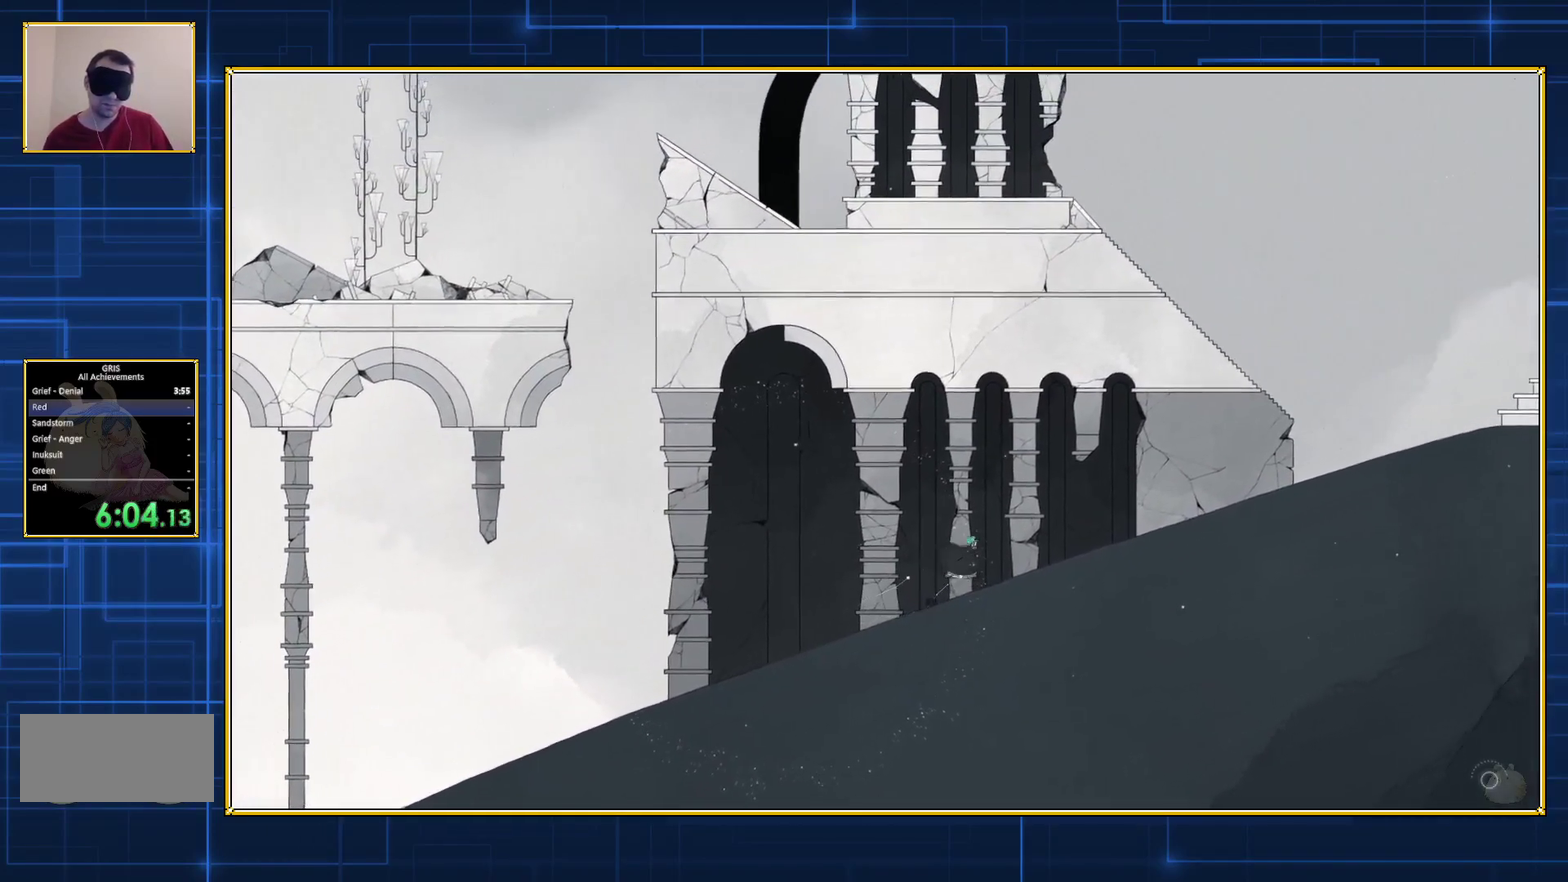
{"buttons": ["DPAD_RIGHT"], "events": []}
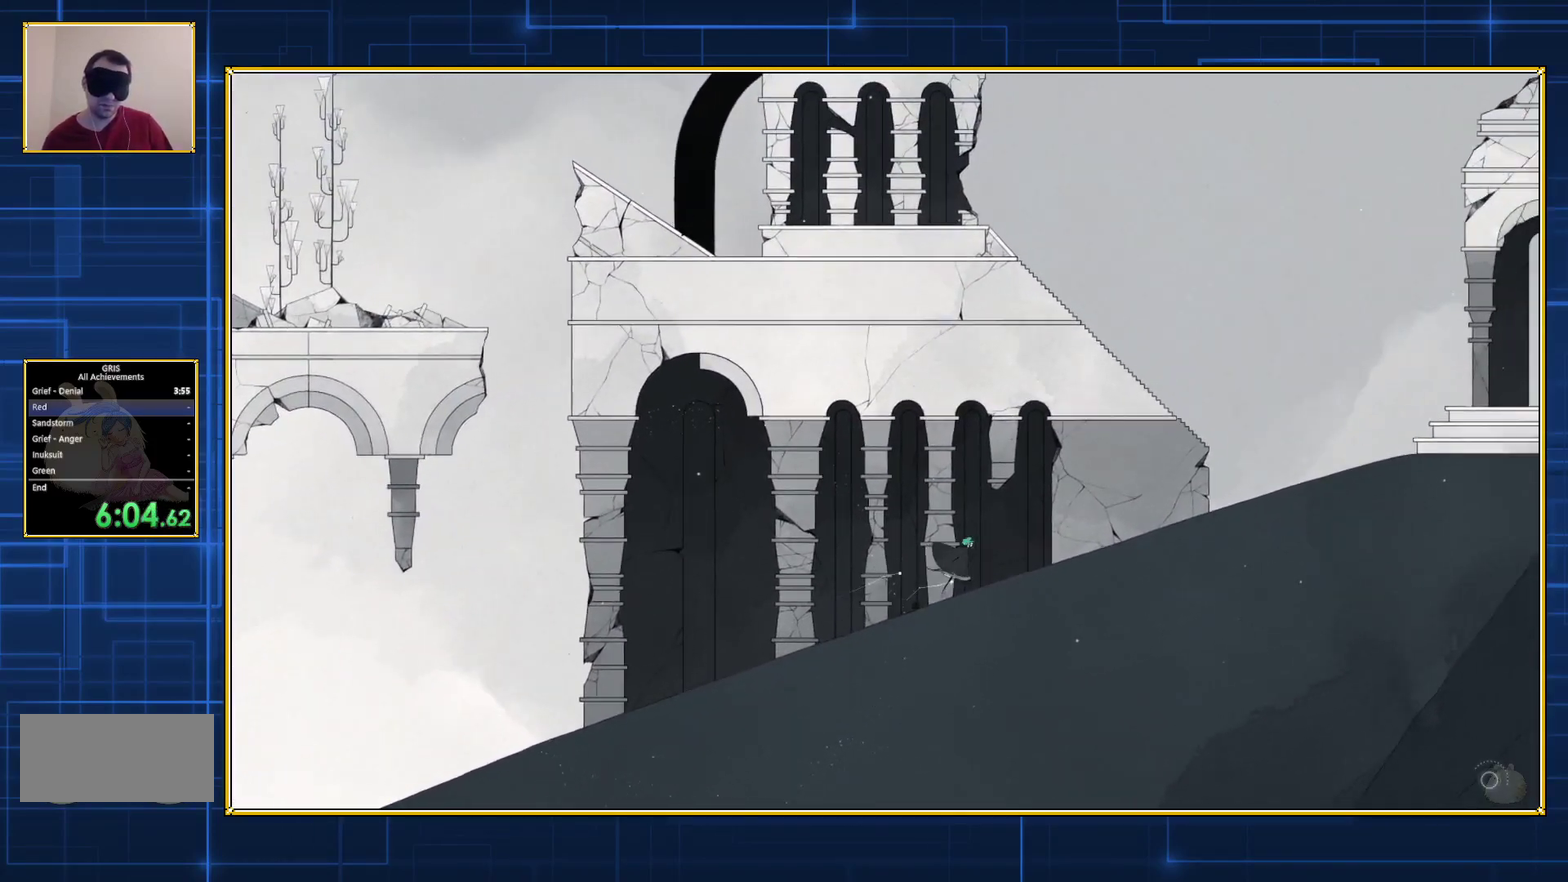
{"buttons": ["DPAD_RIGHT"], "events": []}
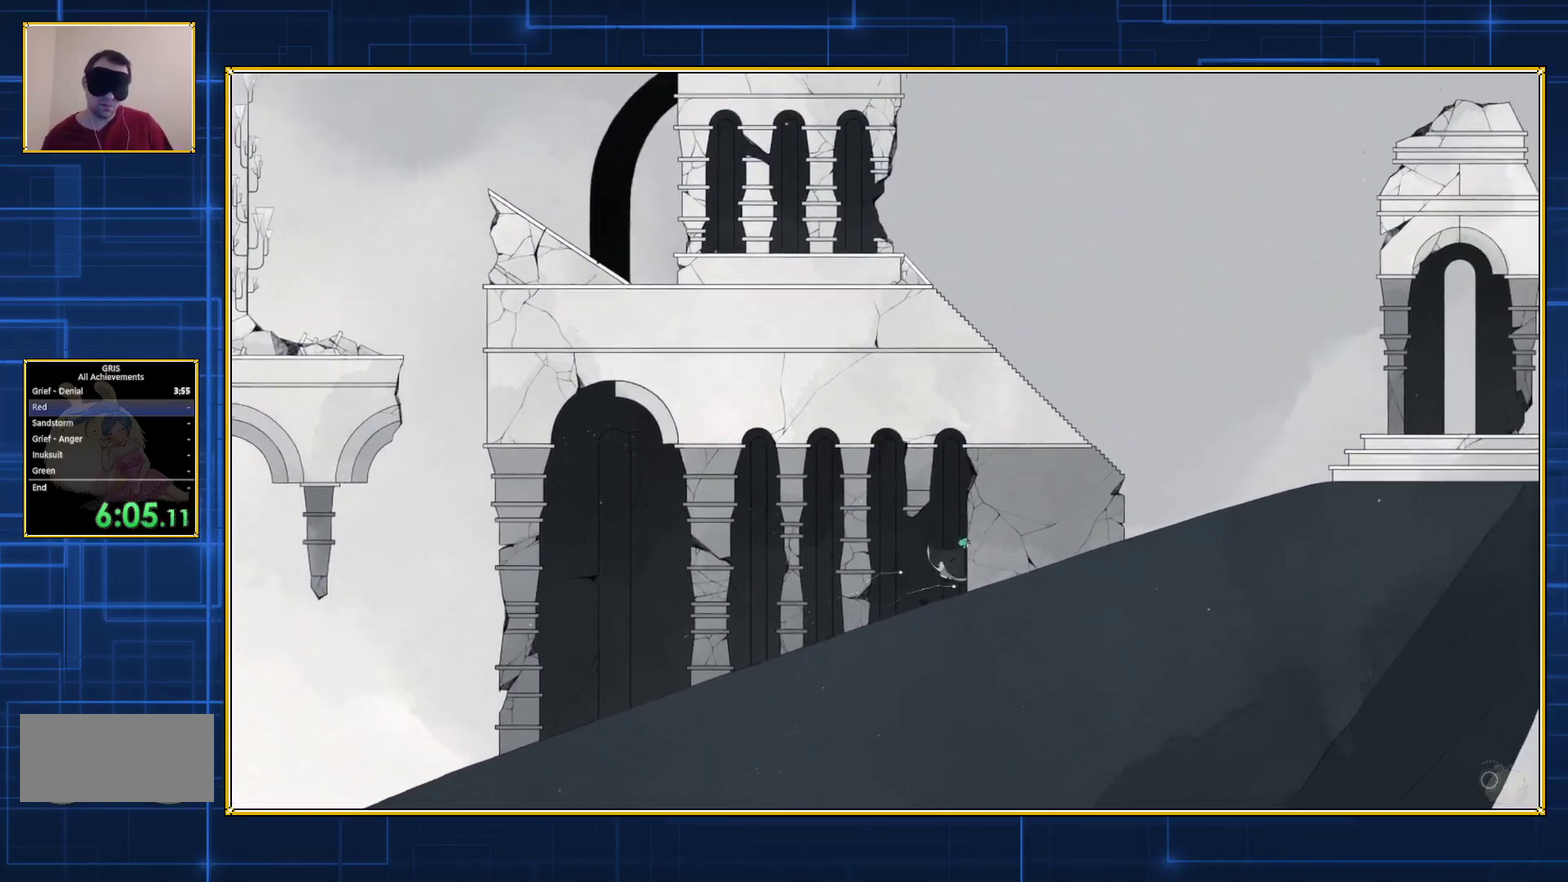
{"buttons": ["DPAD_RIGHT"], "events": []}
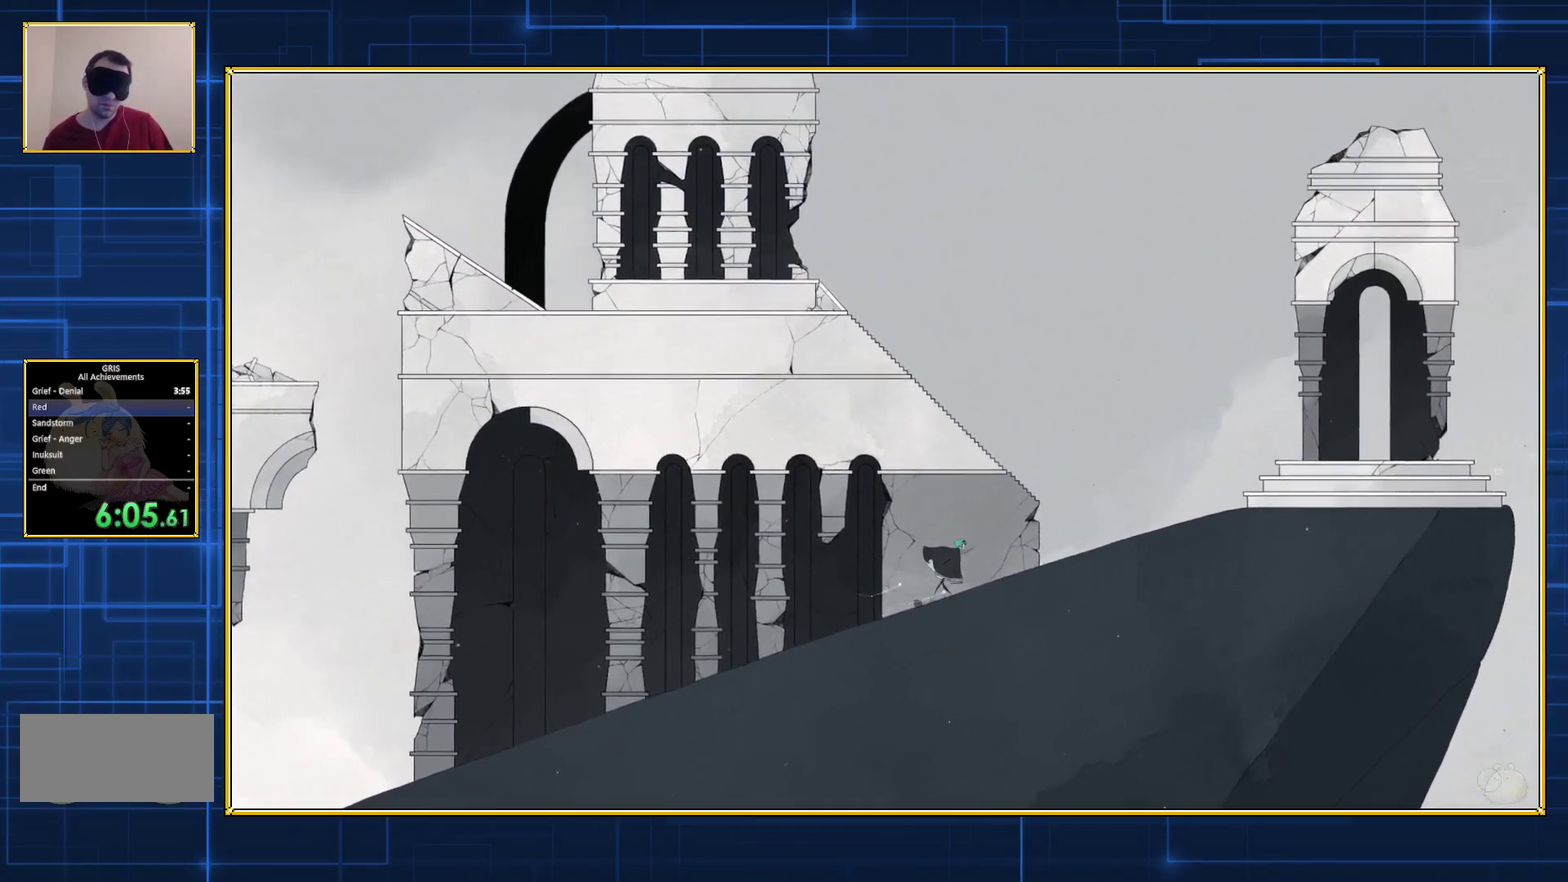
{"buttons": ["DPAD_RIGHT"], "events": []}
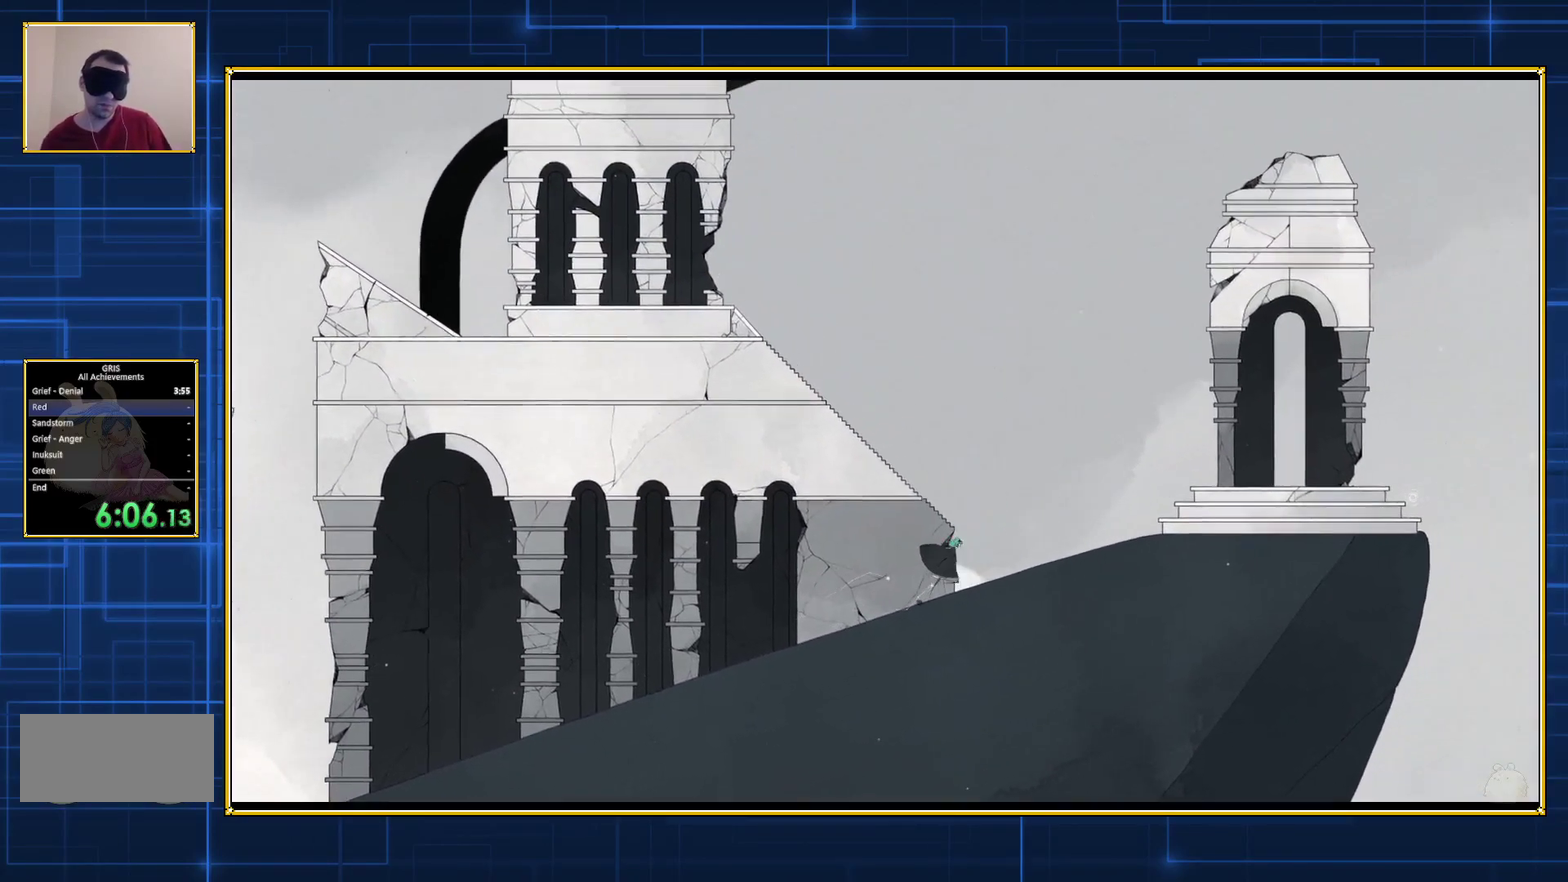
{"buttons": ["DPAD_RIGHT"], "events": []}
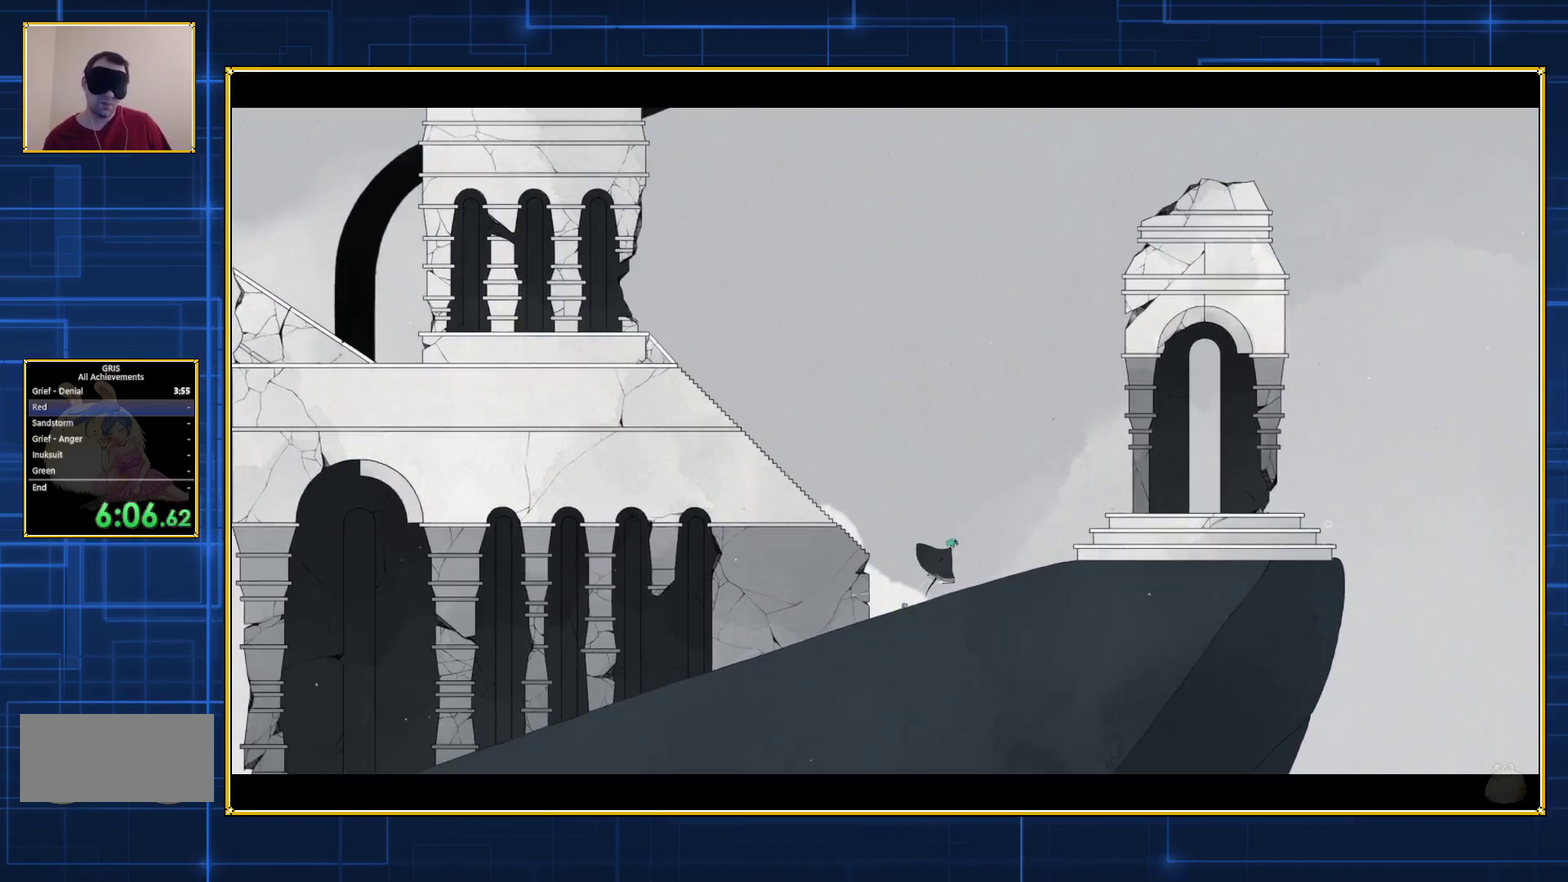
{"buttons": ["DPAD_RIGHT"], "events": []}
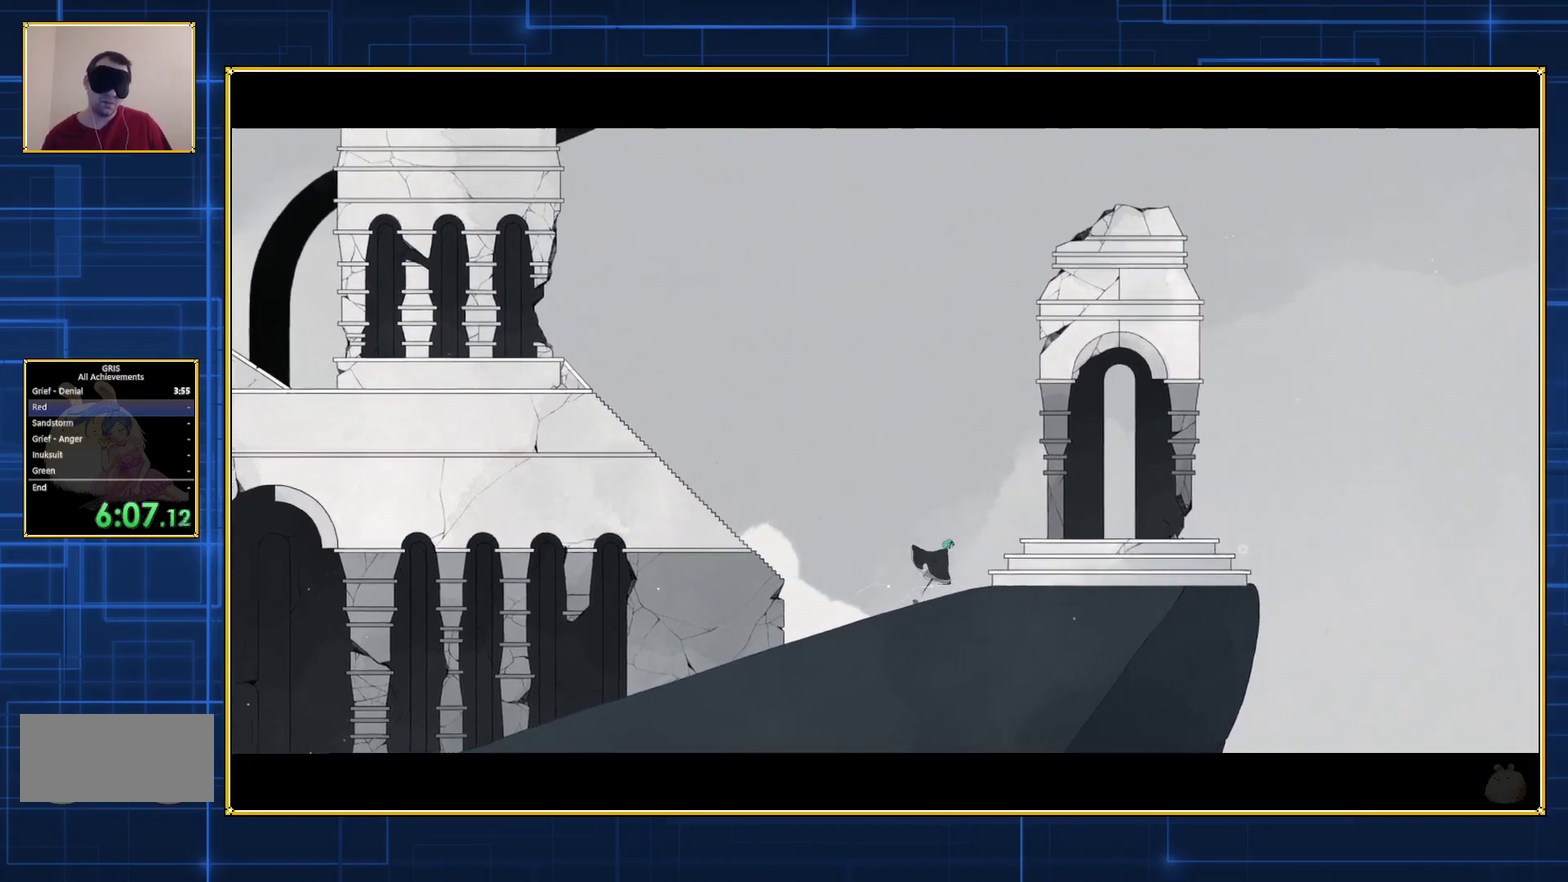
{"buttons": ["DPAD_RIGHT"], "events": []}
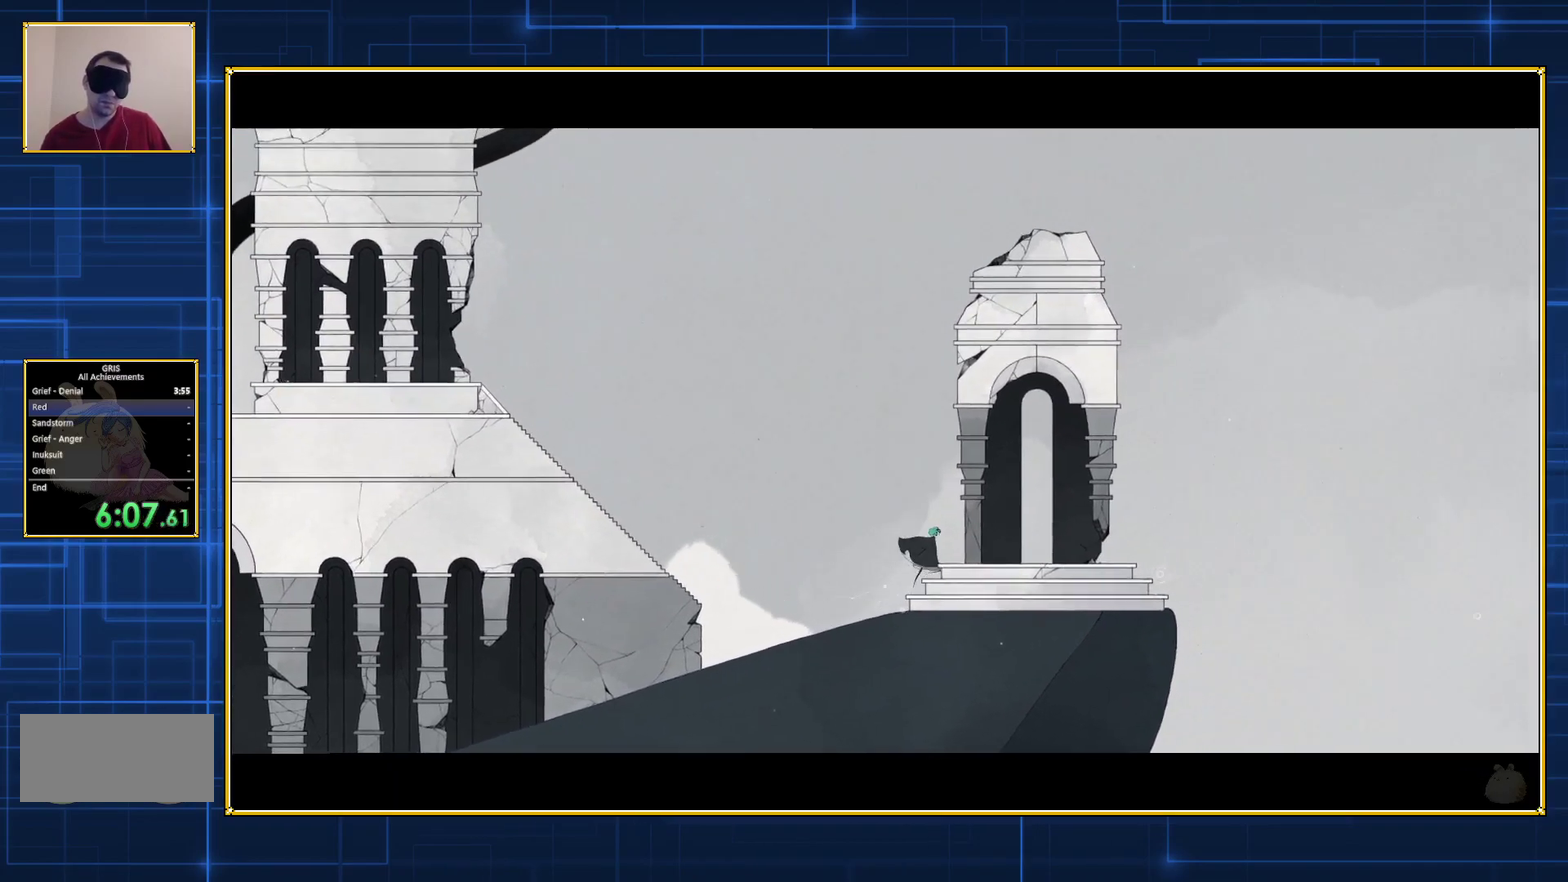
{"buttons": ["DPAD_RIGHT"], "events": []}
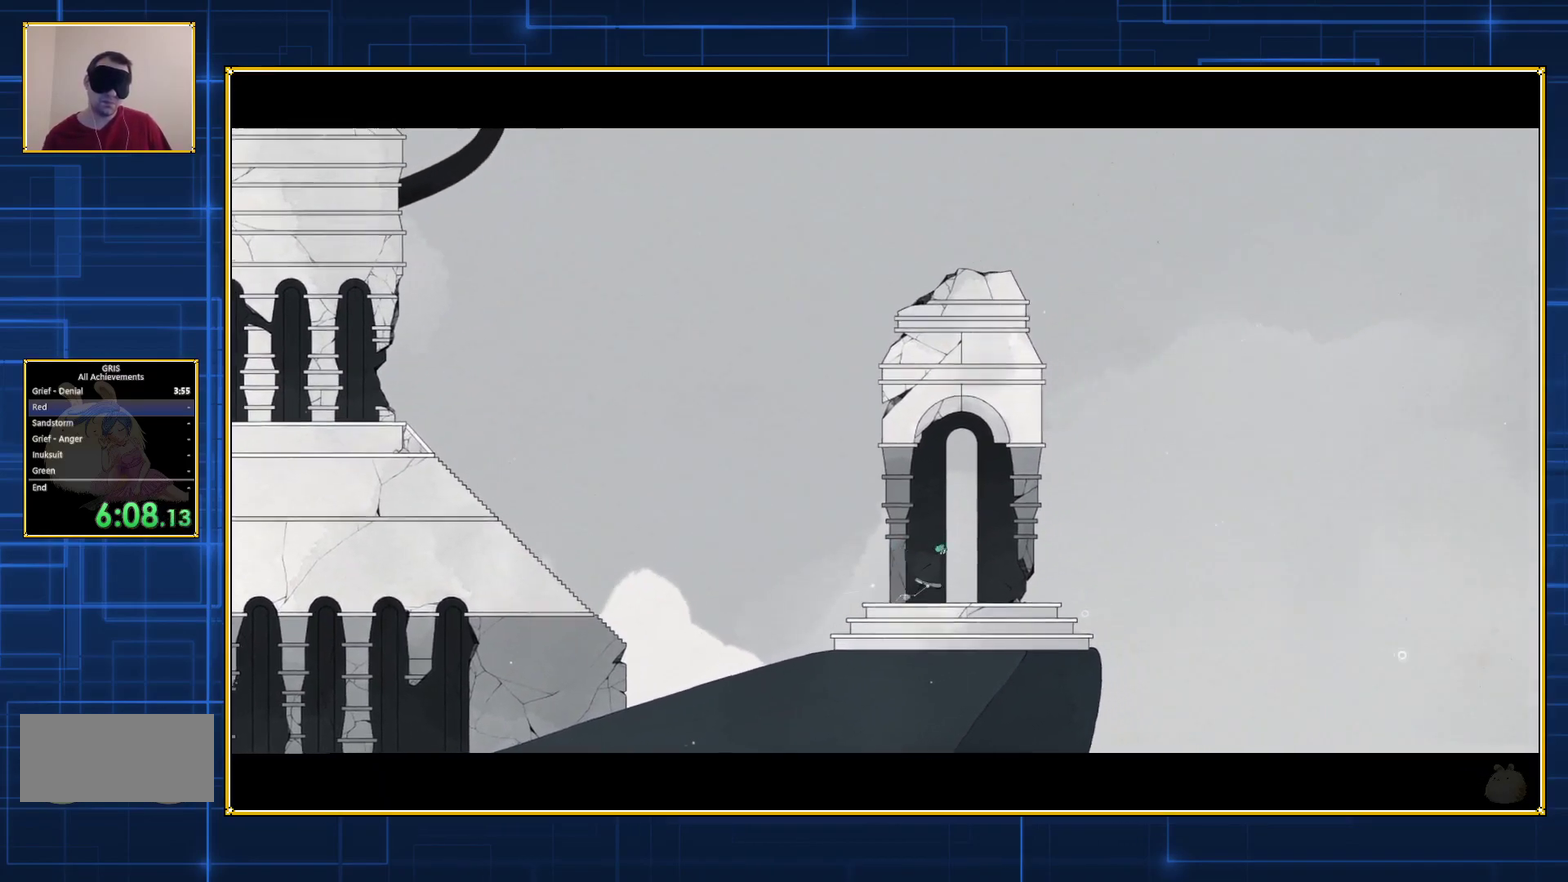
{"buttons": ["DPAD_RIGHT"], "events": []}
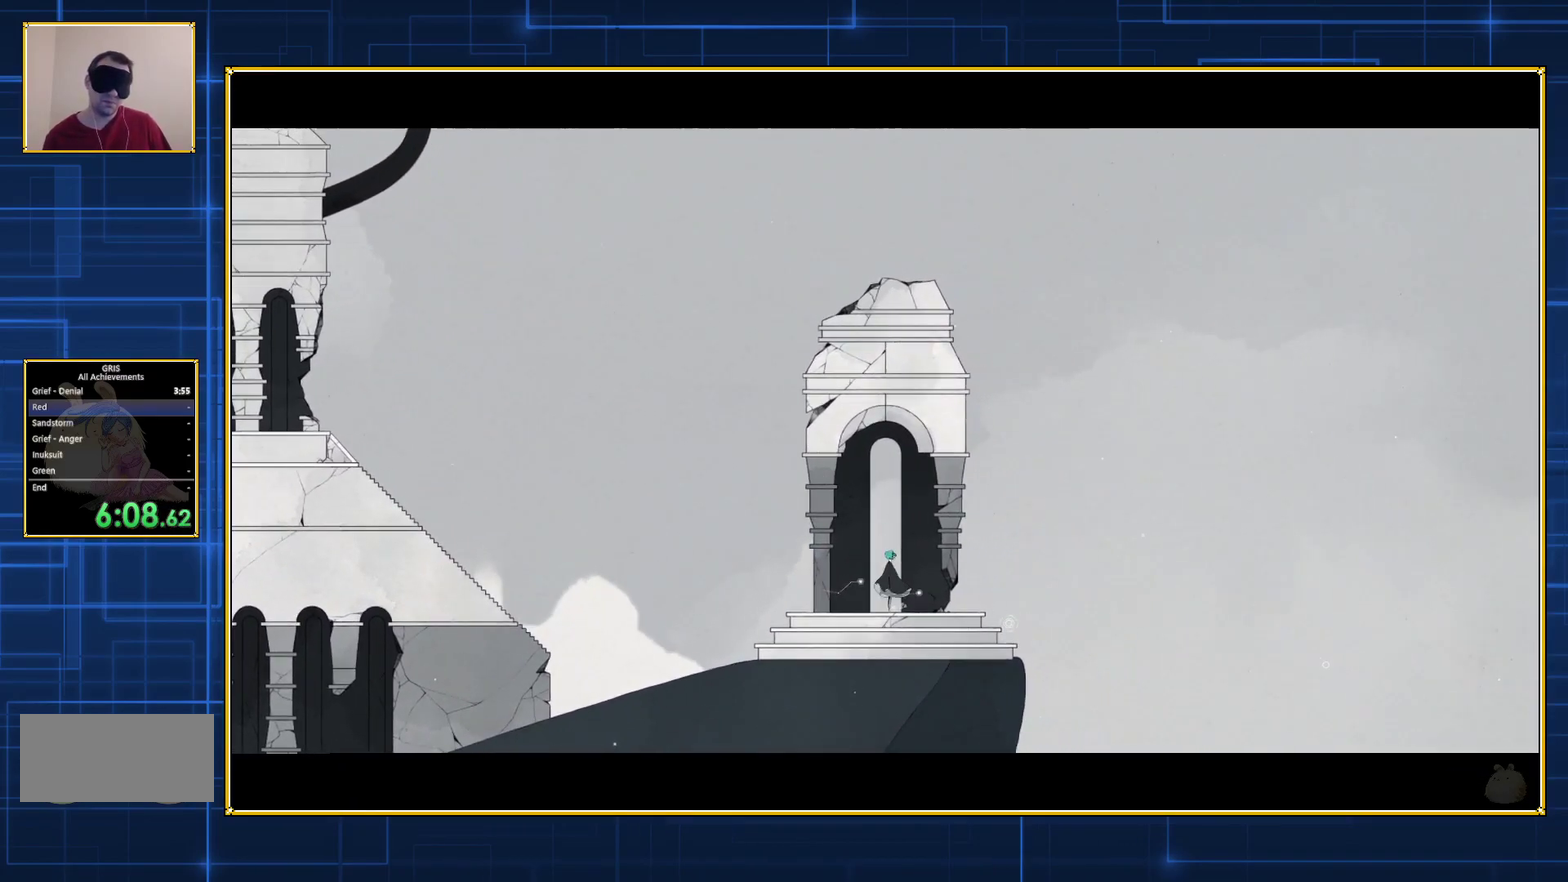
{"buttons": ["DPAD_RIGHT"], "events": []}
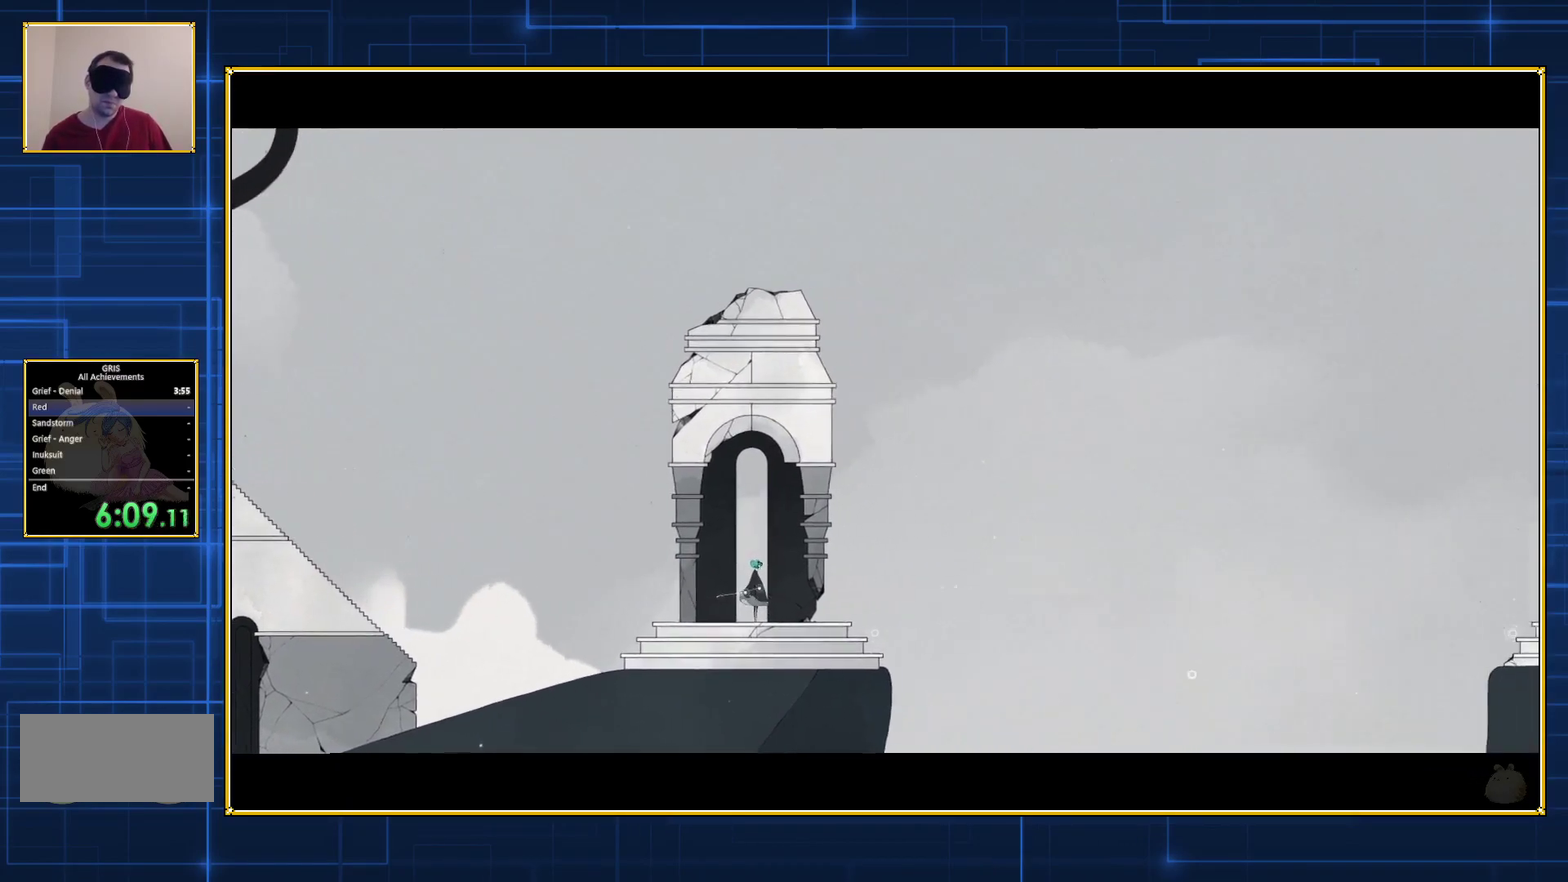
{"buttons": [], "events": [[300, "DPAD_RIGHT", "up"]]}